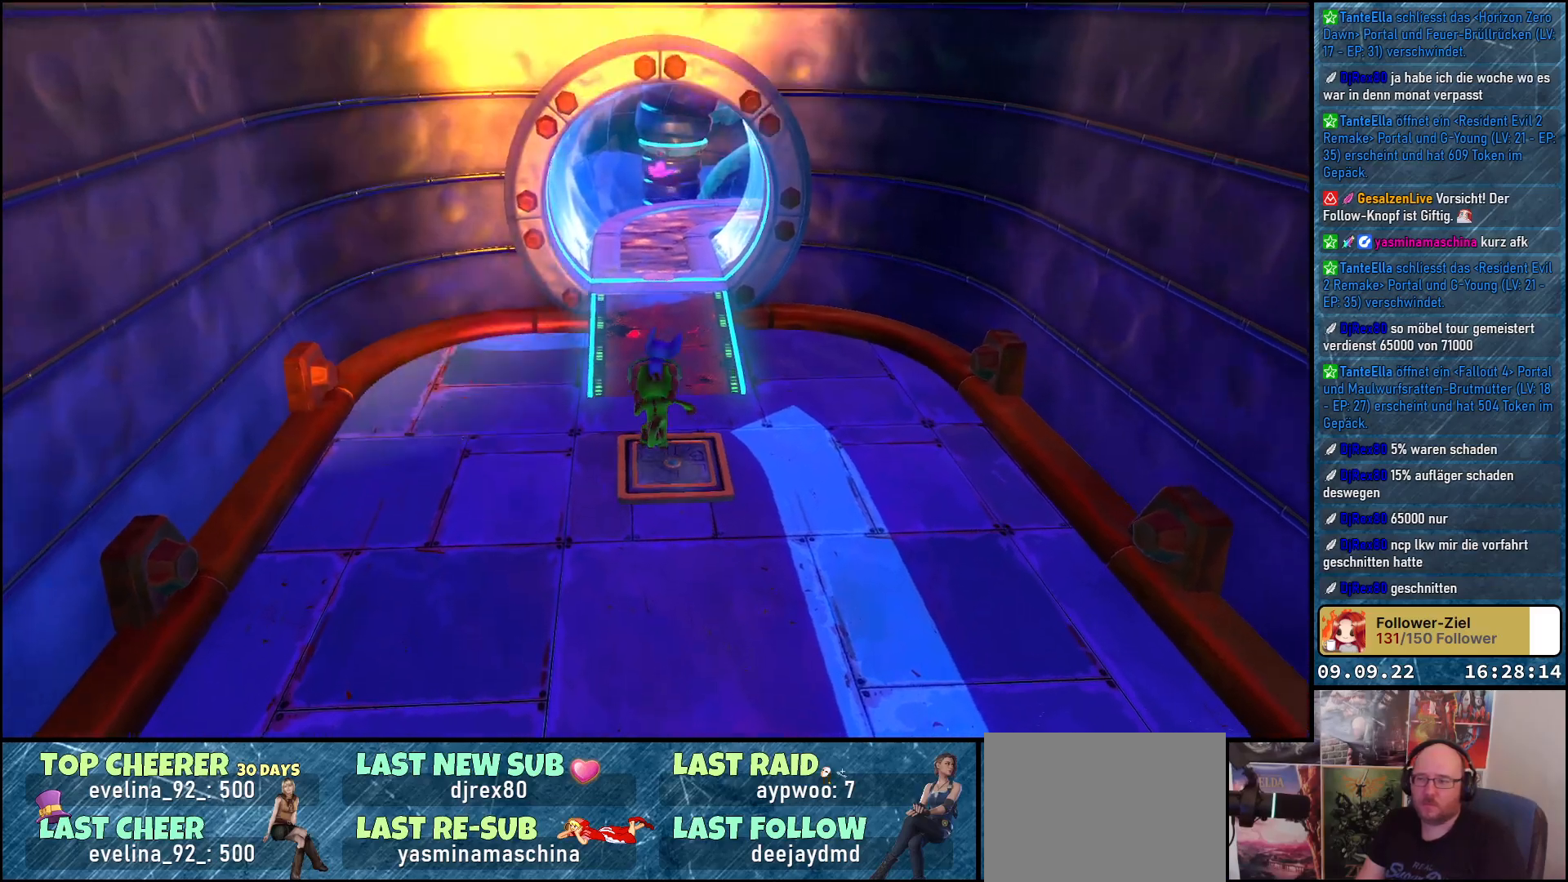
Gameplay with a controller (Xbox layout); each line is a JSON object with the inputs held at the frame after it. "events" lists button and stick changes between this image and that frame as [ms after this image, input, new state], when the widget could be followed in between. Not read: R3.
{"buttons": [], "left_stick": "up", "right_stick": "right", "events": [[317, "right_stick", "right"]]}
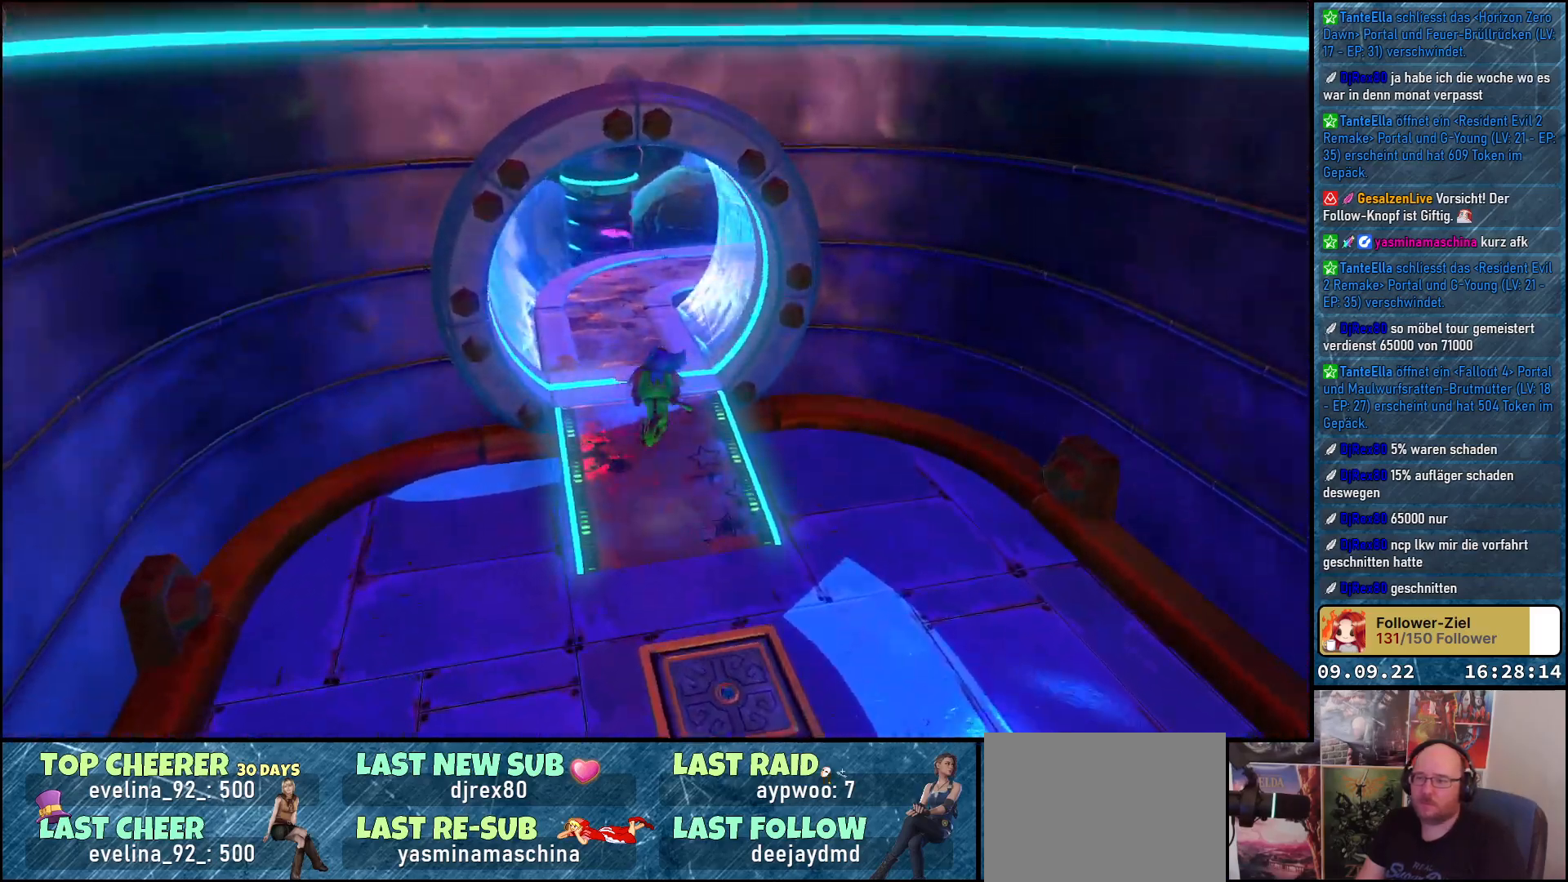
{"buttons": [], "left_stick": "up", "right_stick": "center", "events": [[33, "right_stick", "center"]]}
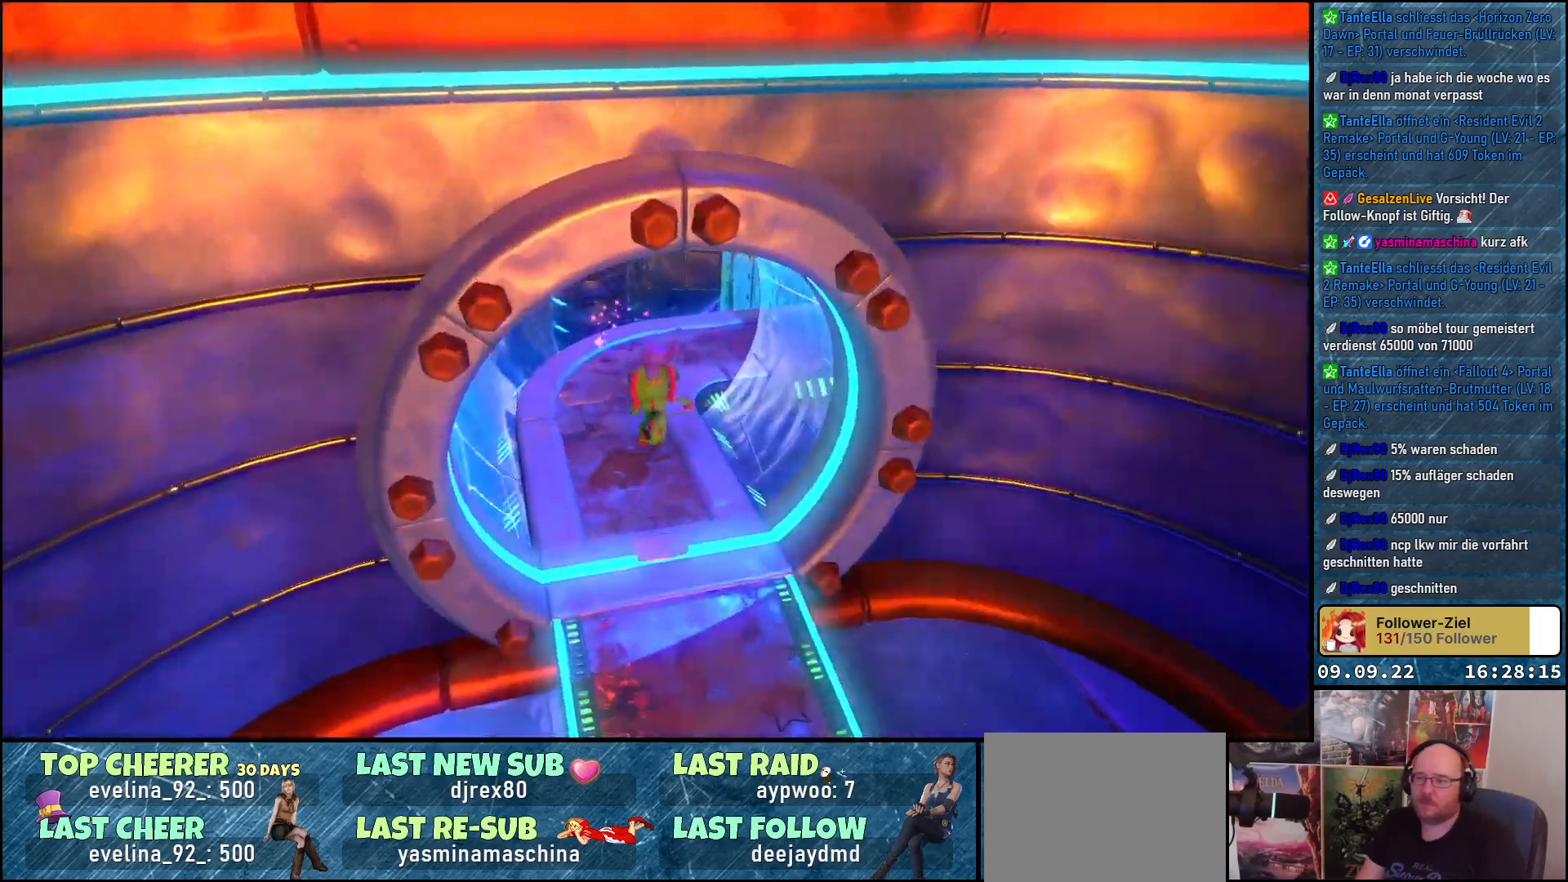
{"buttons": [], "left_stick": "up", "right_stick": "right", "events": [[167, "right_stick", "right"], [200, "left_stick", "center"], [350, "left_stick", "up"]]}
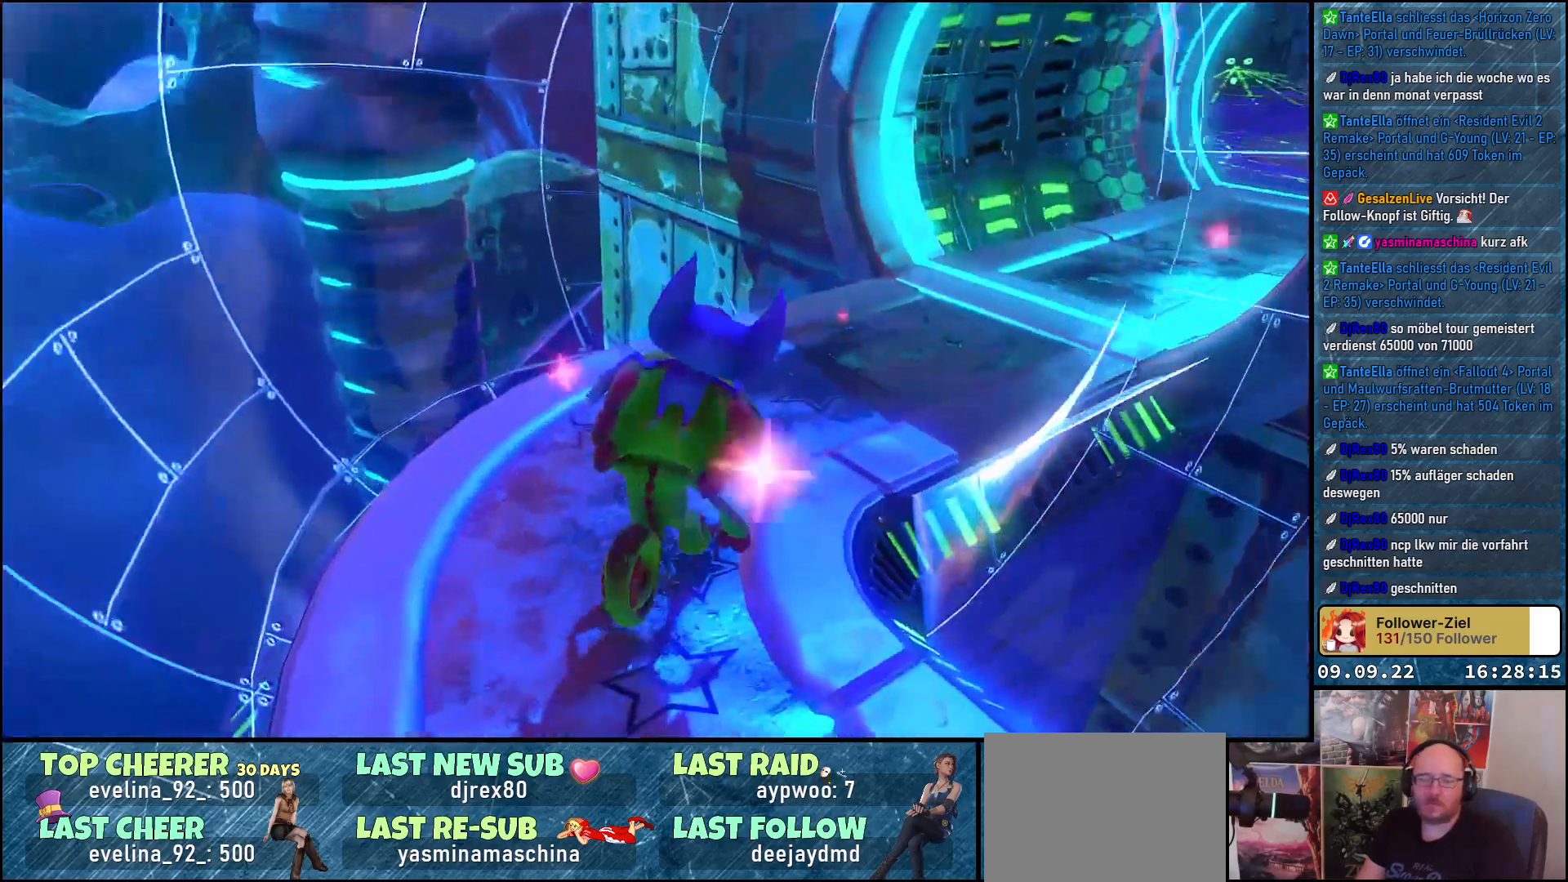
{"buttons": [], "left_stick": "up", "right_stick": "up-right", "events": [[417, "right_stick", "up-right"]]}
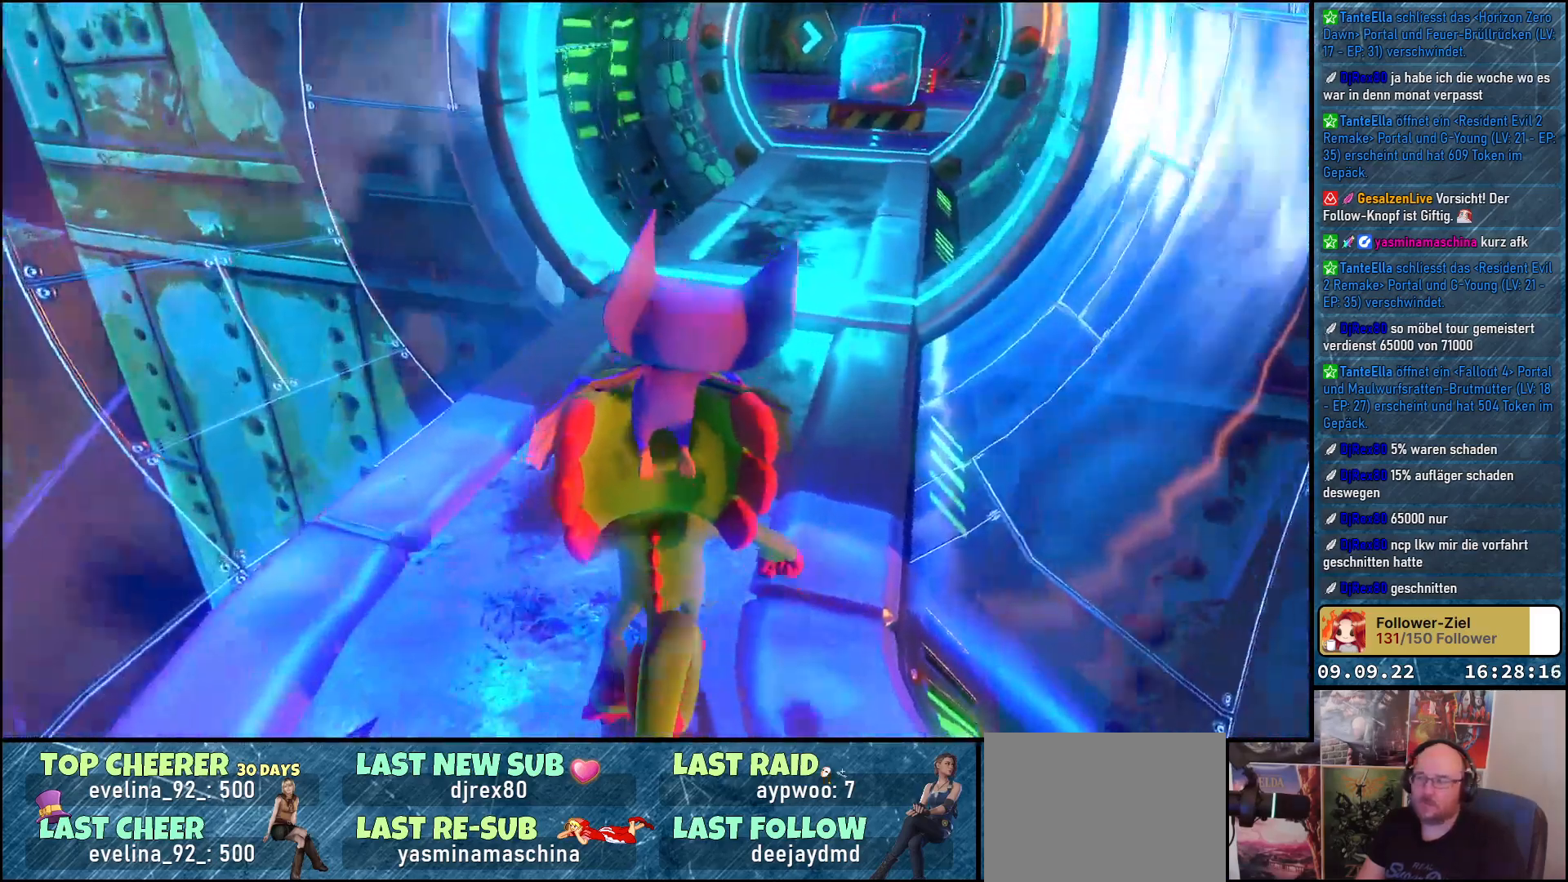
{"buttons": [], "left_stick": "up", "right_stick": "center", "events": [[167, "right_stick", "center"]]}
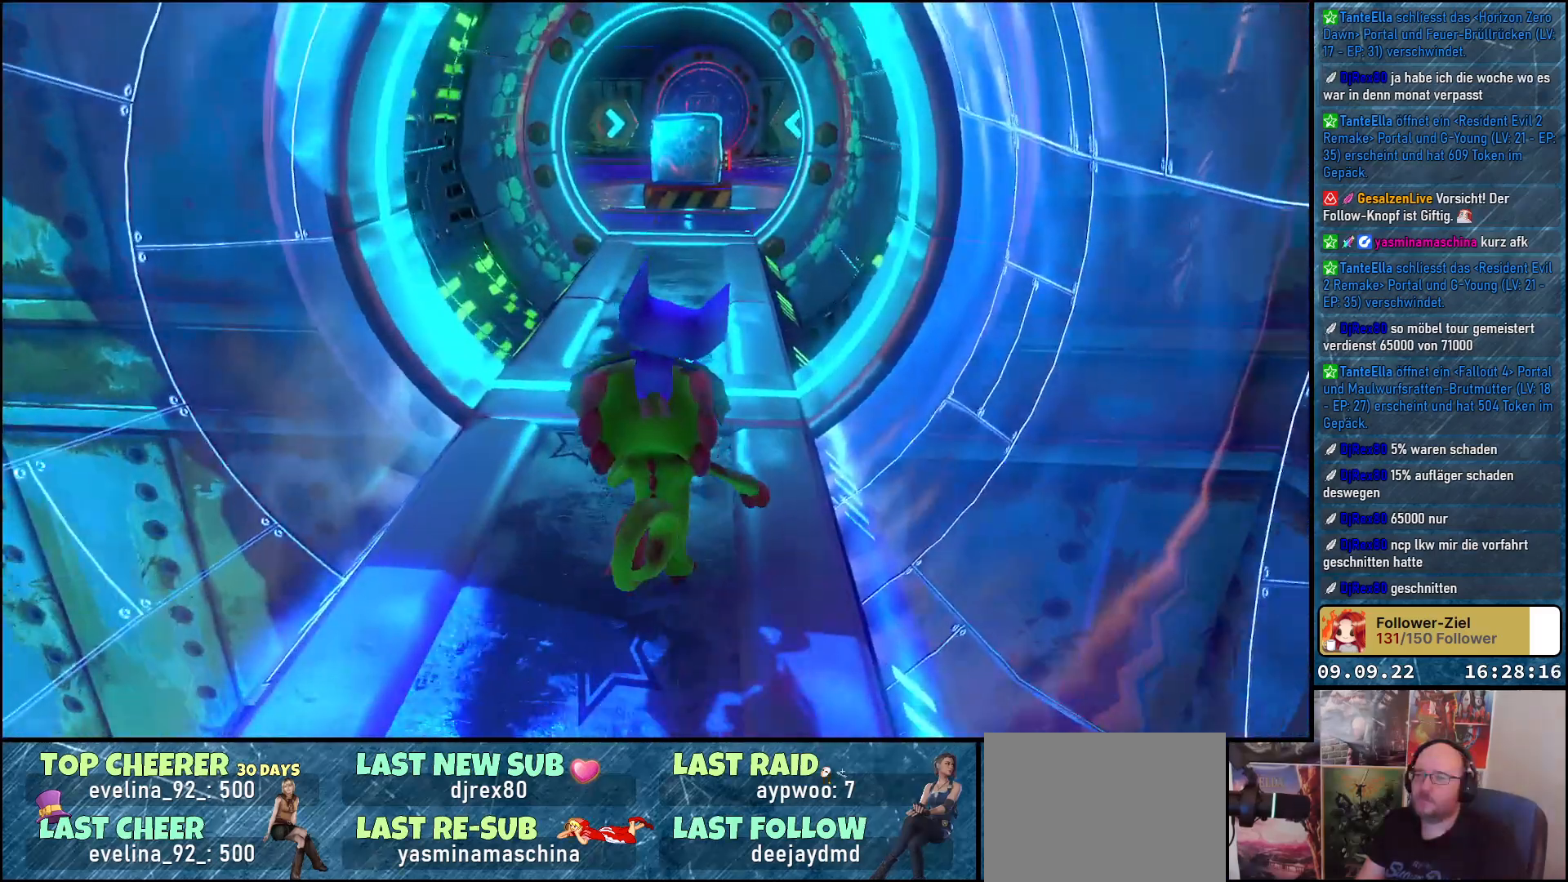
{"buttons": [], "left_stick": "up", "right_stick": "center", "events": []}
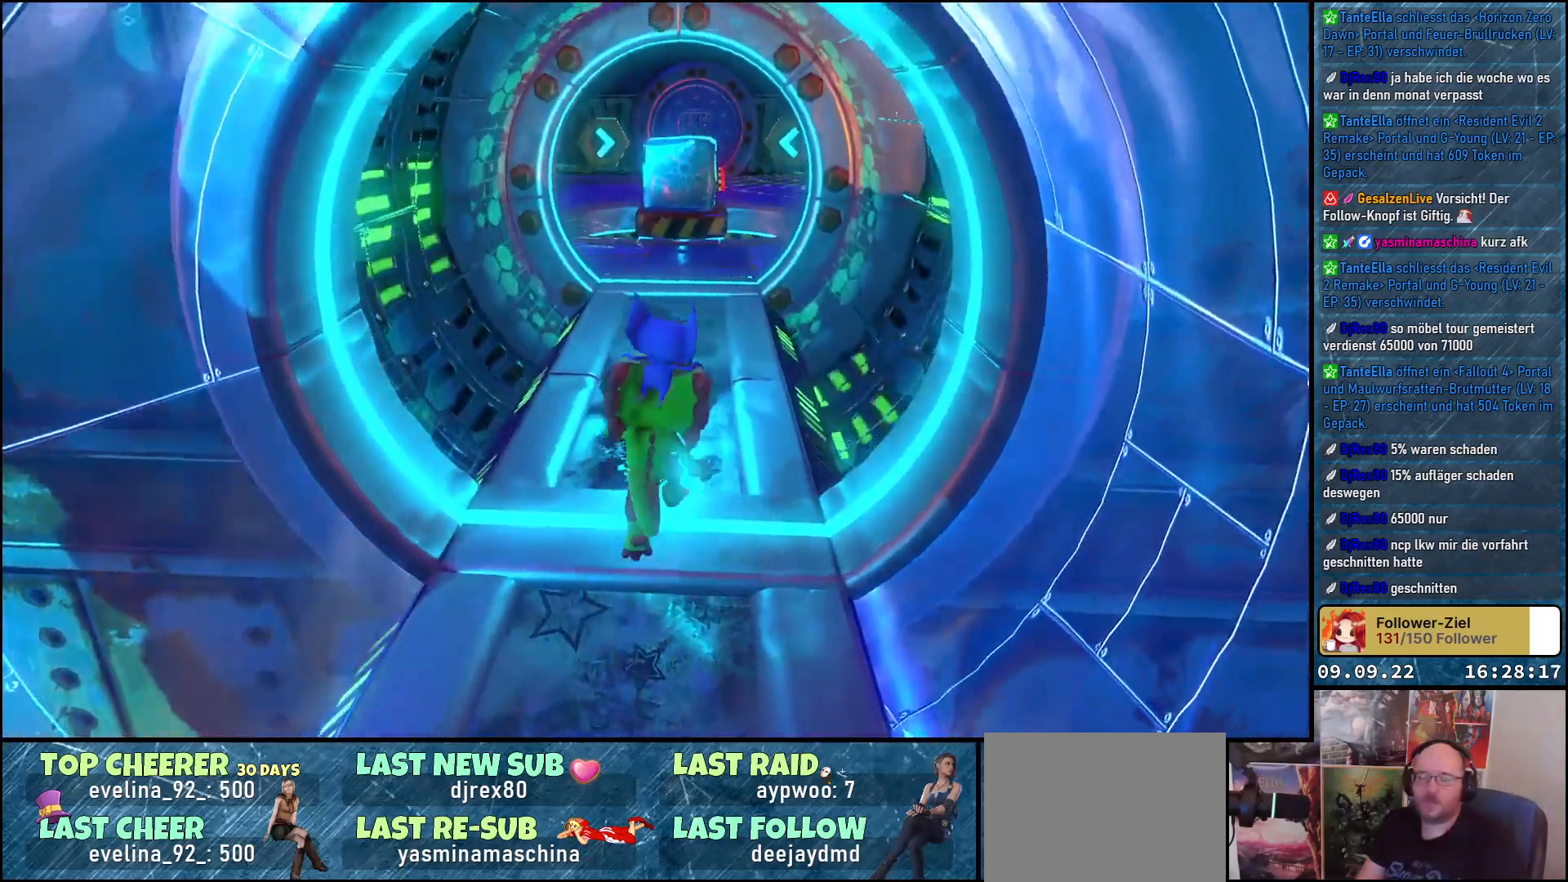
{"buttons": [], "left_stick": "center", "right_stick": "center", "events": [[167, "left_stick", "center"]]}
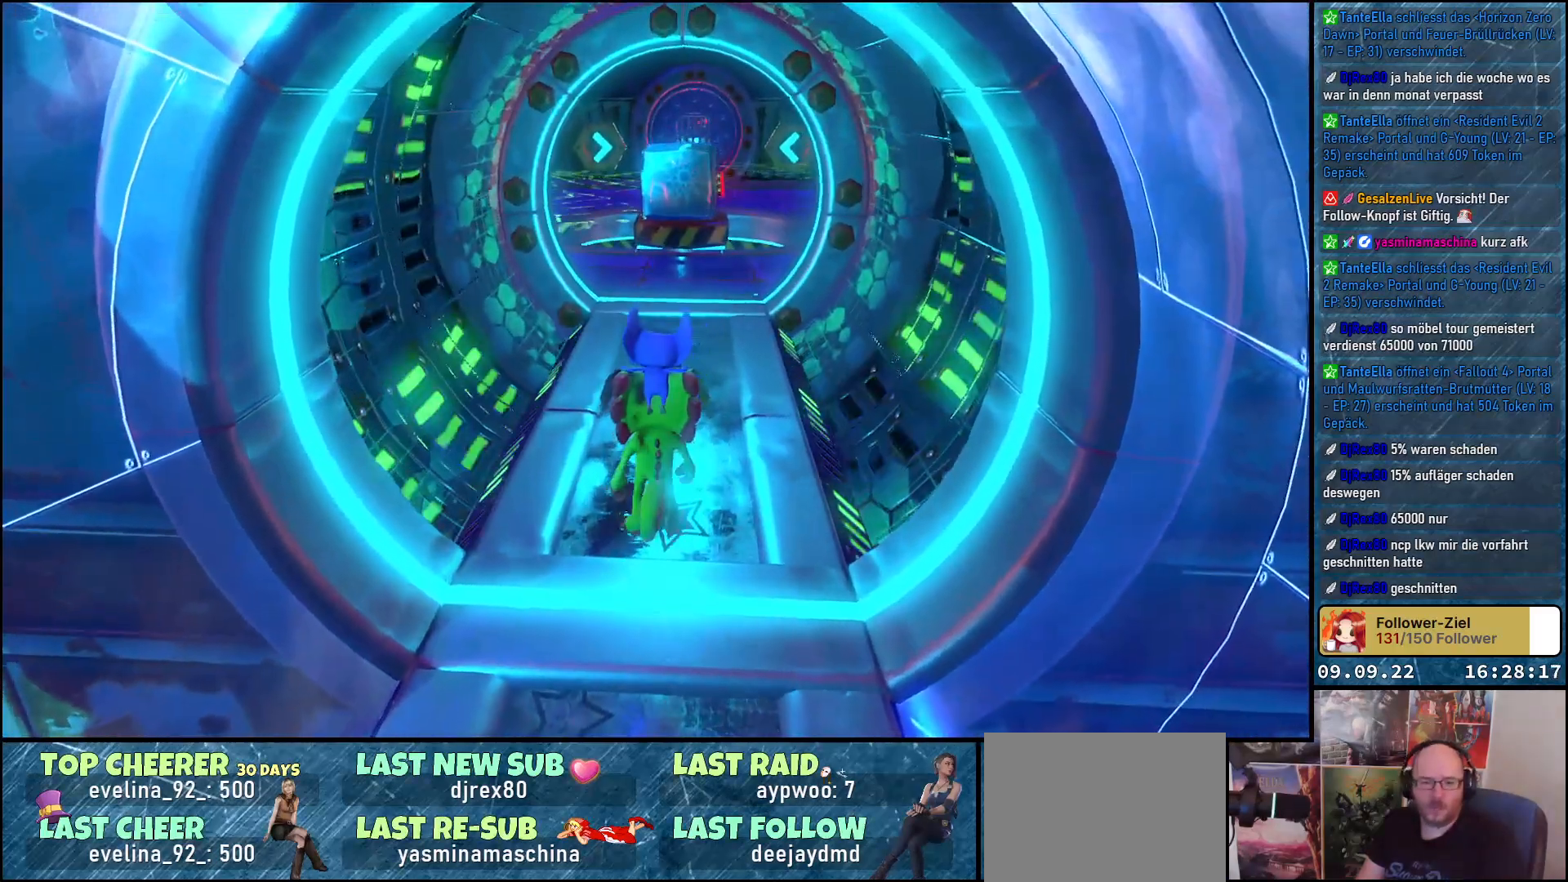
{"buttons": [], "left_stick": "center", "right_stick": "center", "events": []}
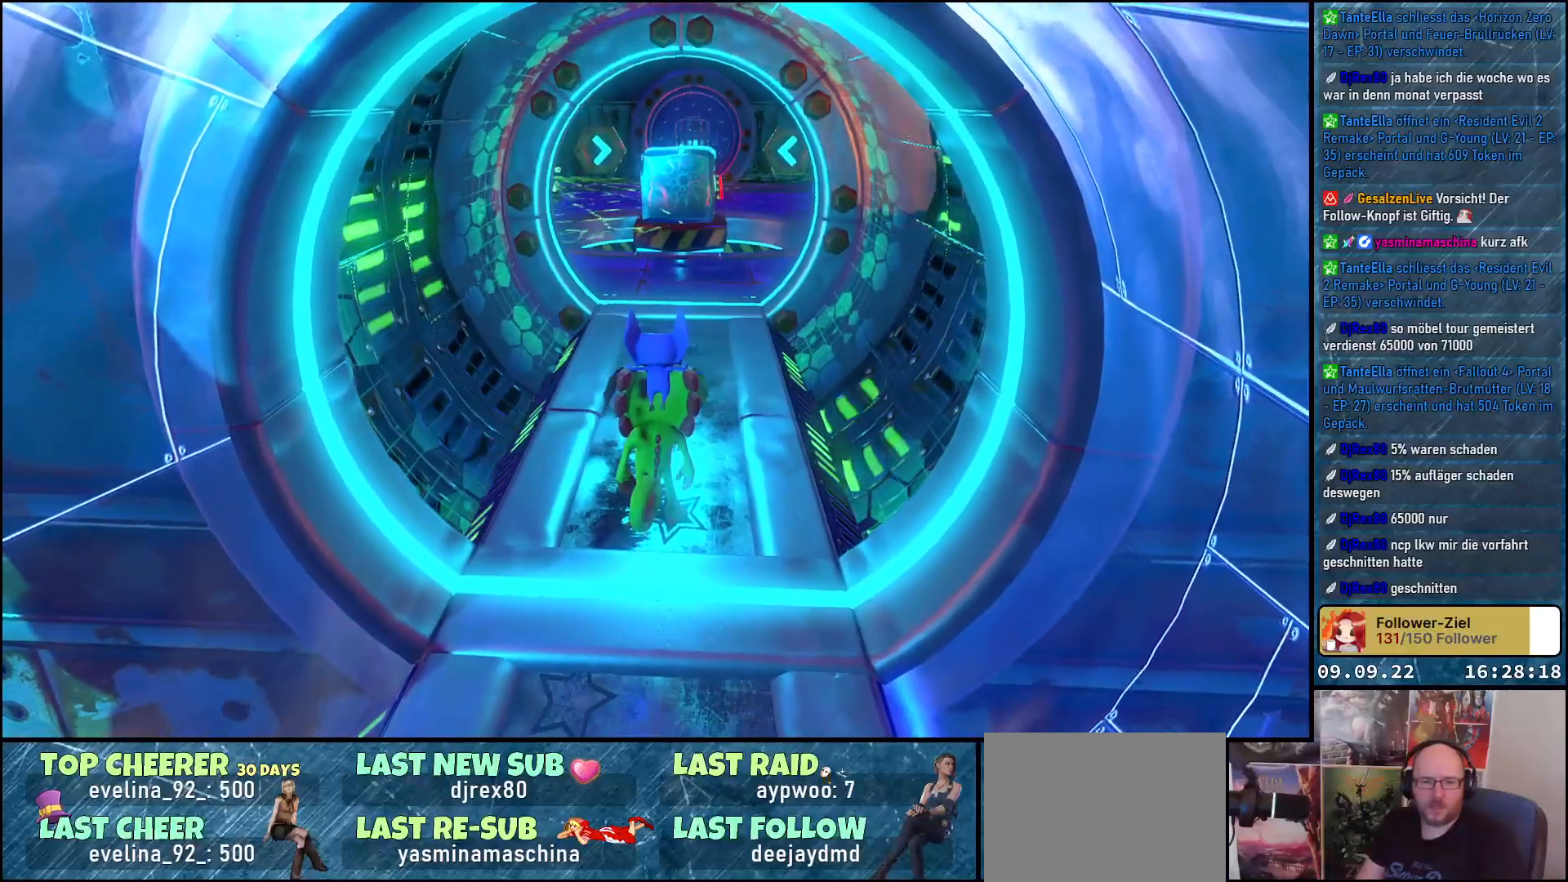
{"buttons": [], "left_stick": "center", "right_stick": "center", "events": []}
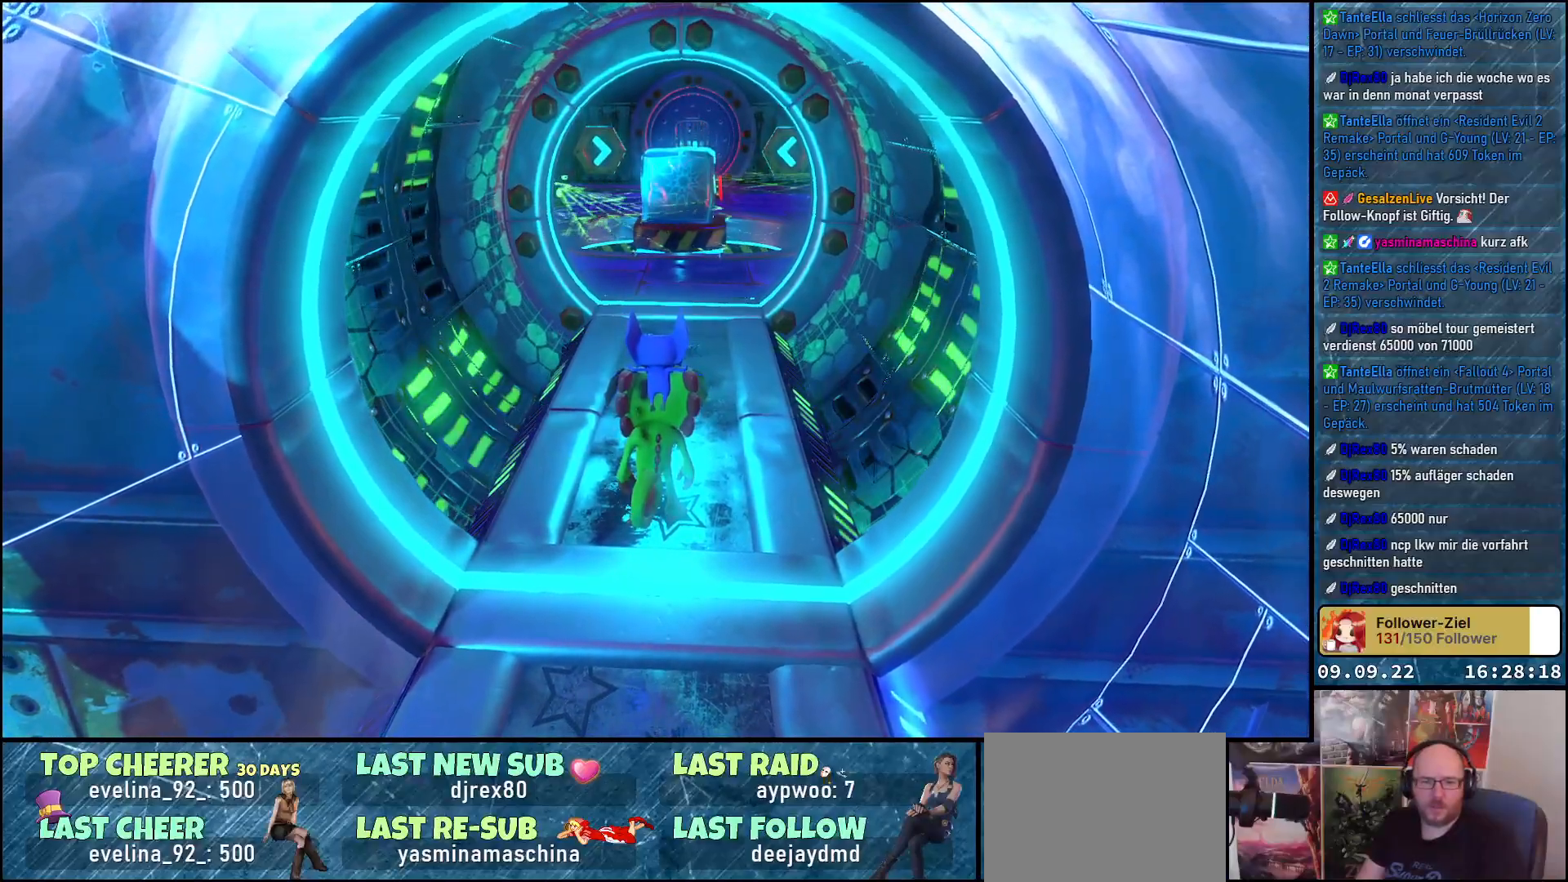
{"buttons": [], "left_stick": "center", "right_stick": "center", "events": []}
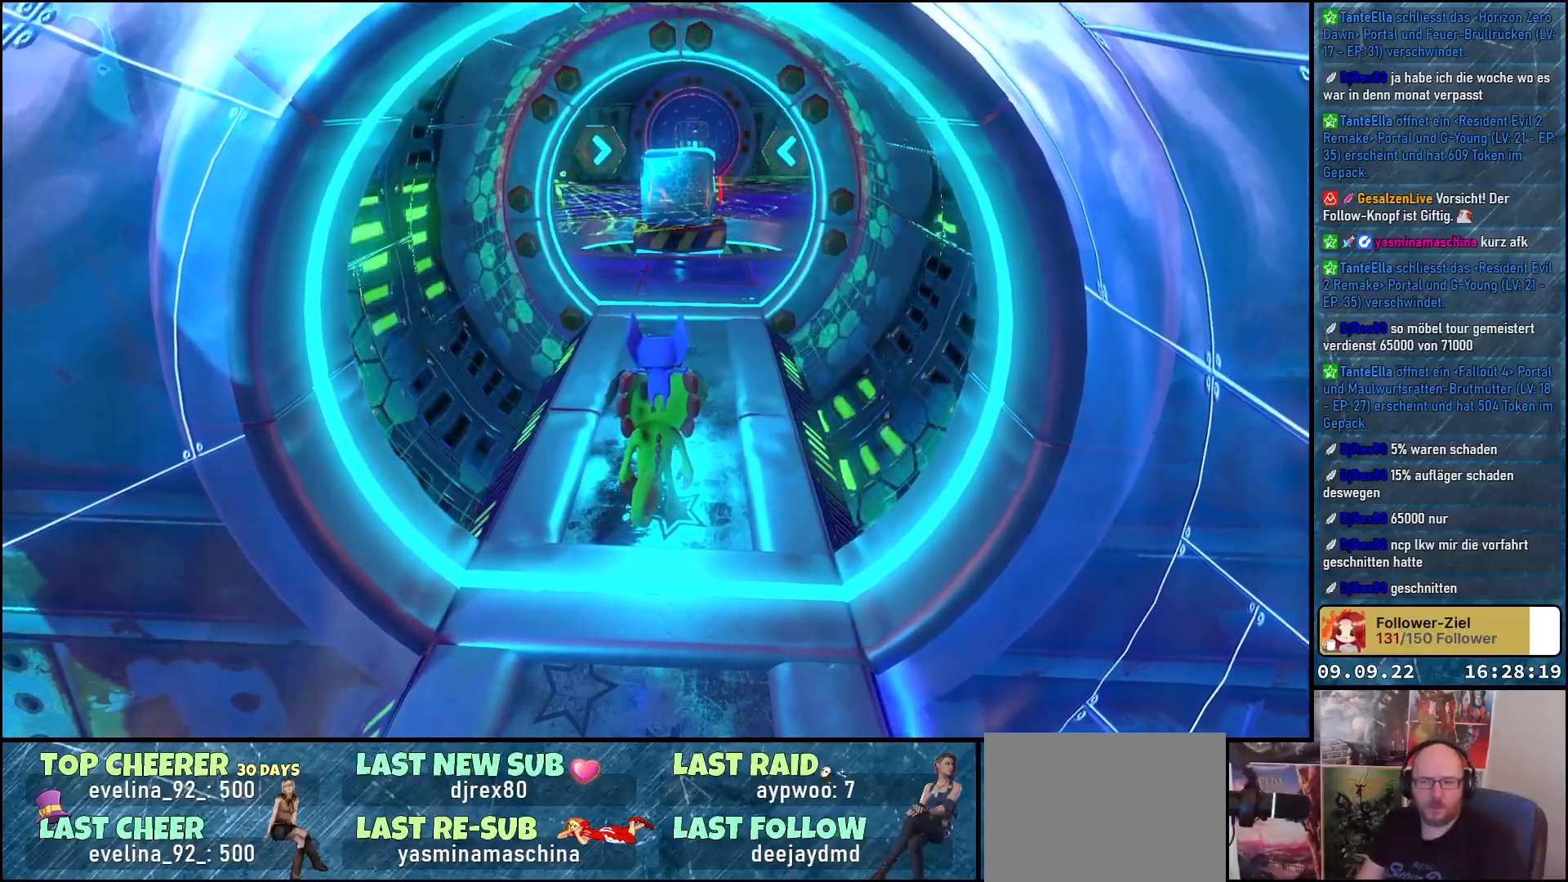
{"buttons": [], "left_stick": "up", "right_stick": "center", "events": [[200, "left_stick", "up"]]}
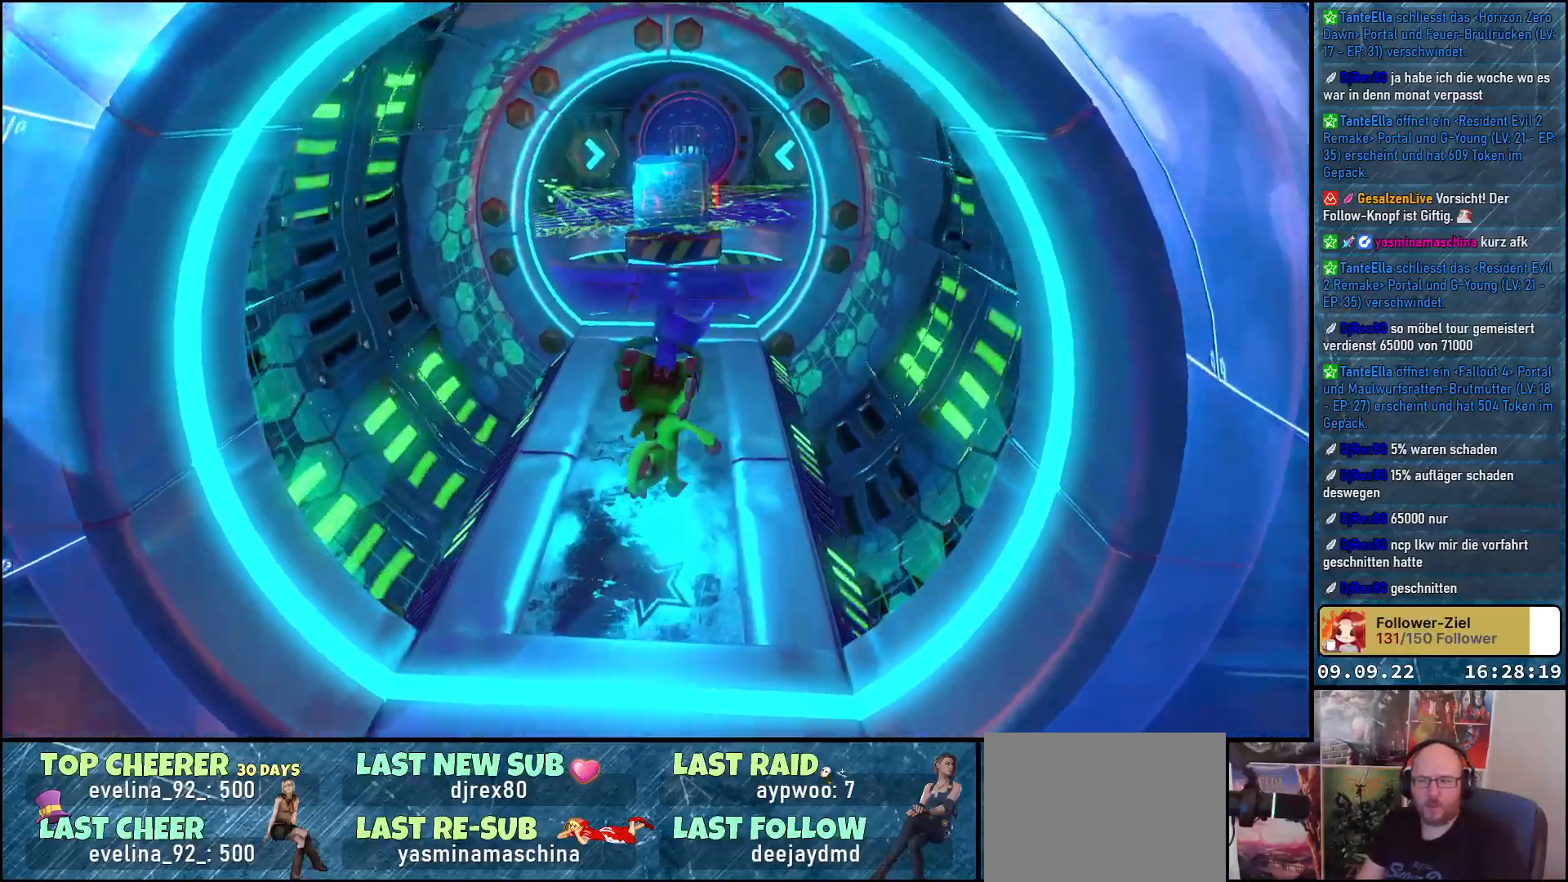
{"buttons": [], "left_stick": "up-left", "right_stick": "right", "events": [[417, "right_stick", "right"], [500, "left_stick", "up-left"]]}
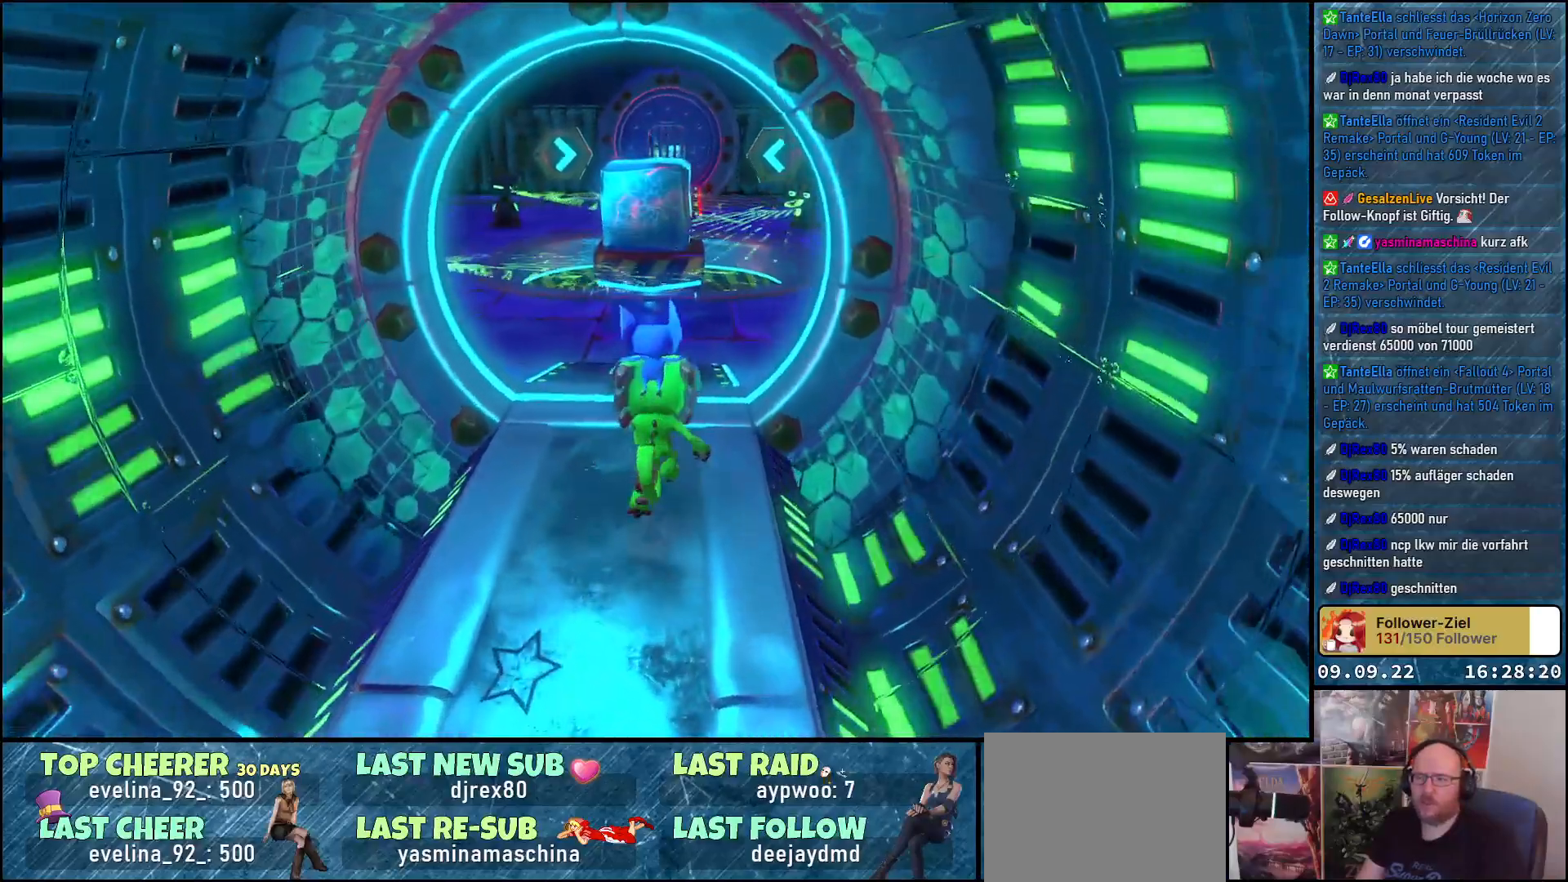
{"buttons": [], "left_stick": "up", "right_stick": "center", "events": [[133, "right_stick", "center"], [267, "left_stick", "center"], [417, "left_stick", "up"]]}
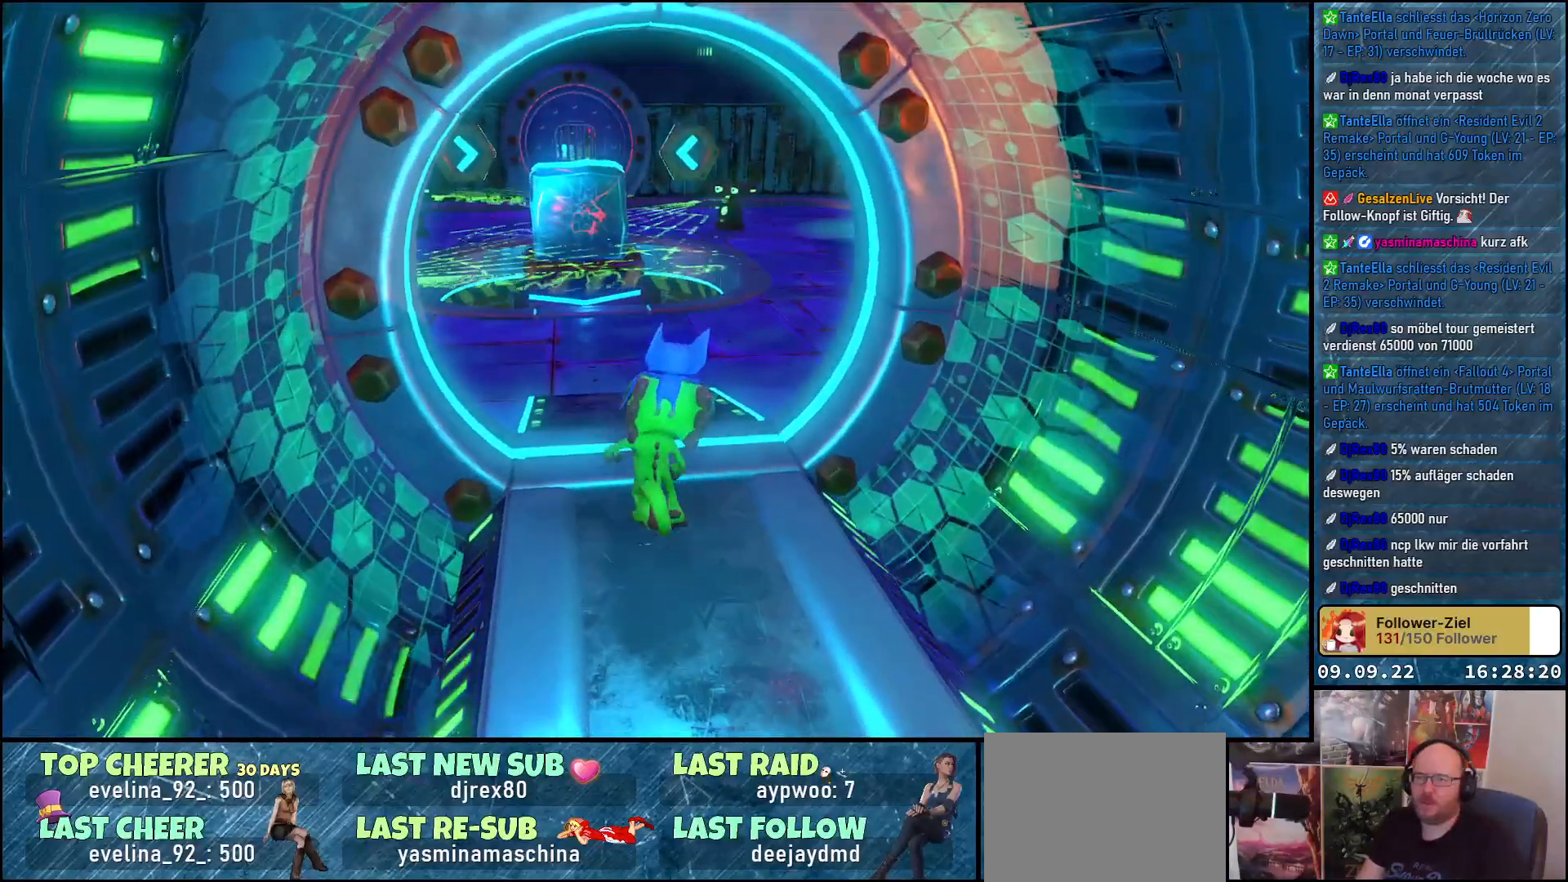
{"buttons": [], "left_stick": "up-left", "right_stick": "right", "events": [[133, "right_stick", "right"], [283, "left_stick", "up-left"]]}
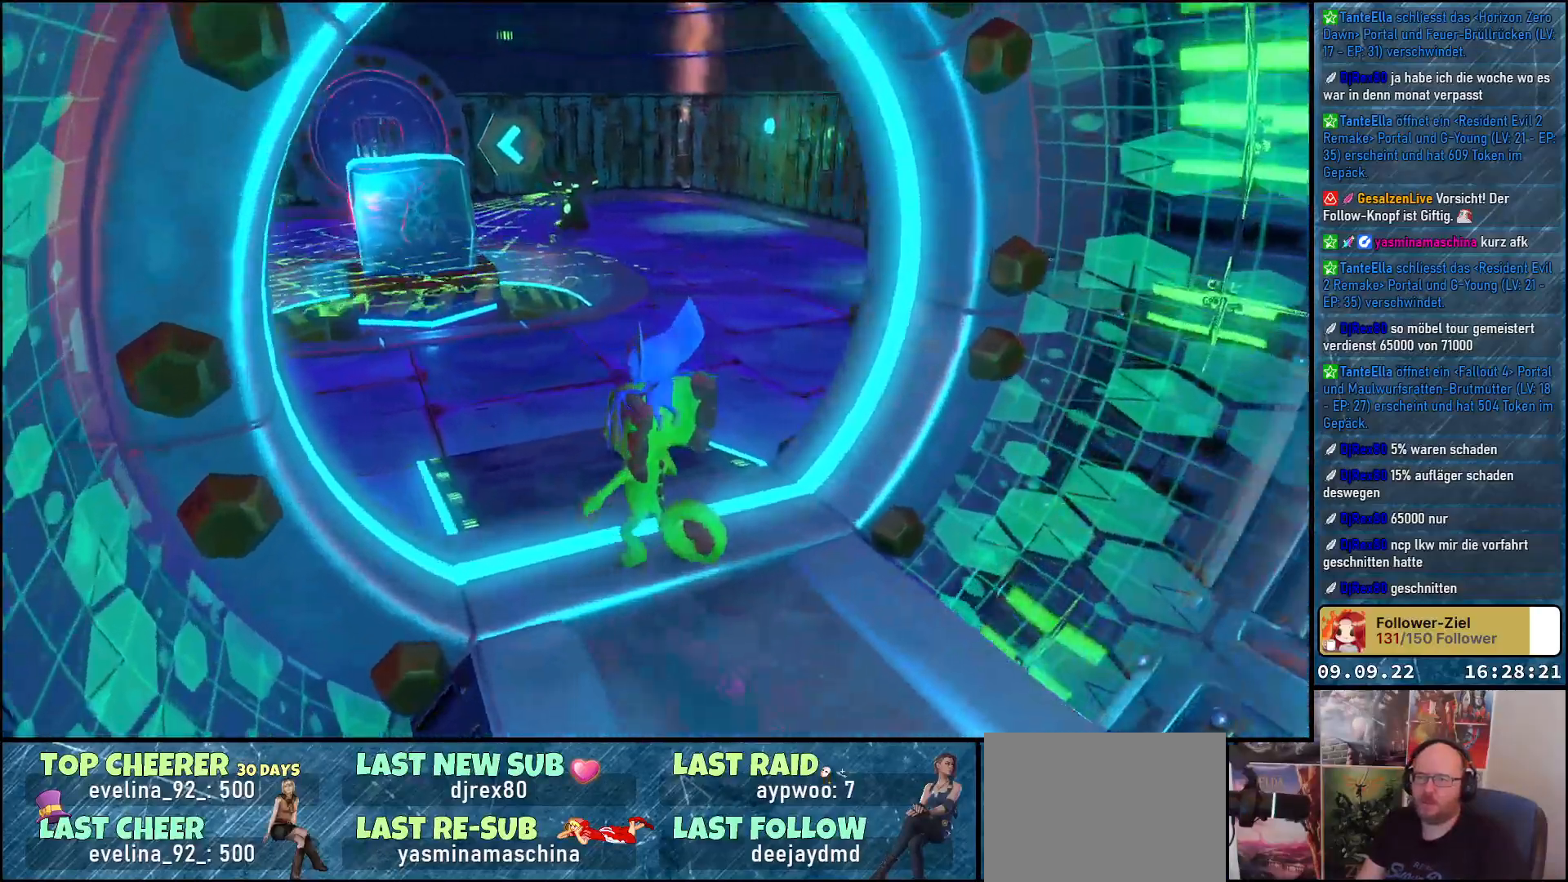
{"buttons": [], "left_stick": "up-left", "right_stick": "right", "events": [[67, "left_stick", "center"], [500, "left_stick", "up-left"]]}
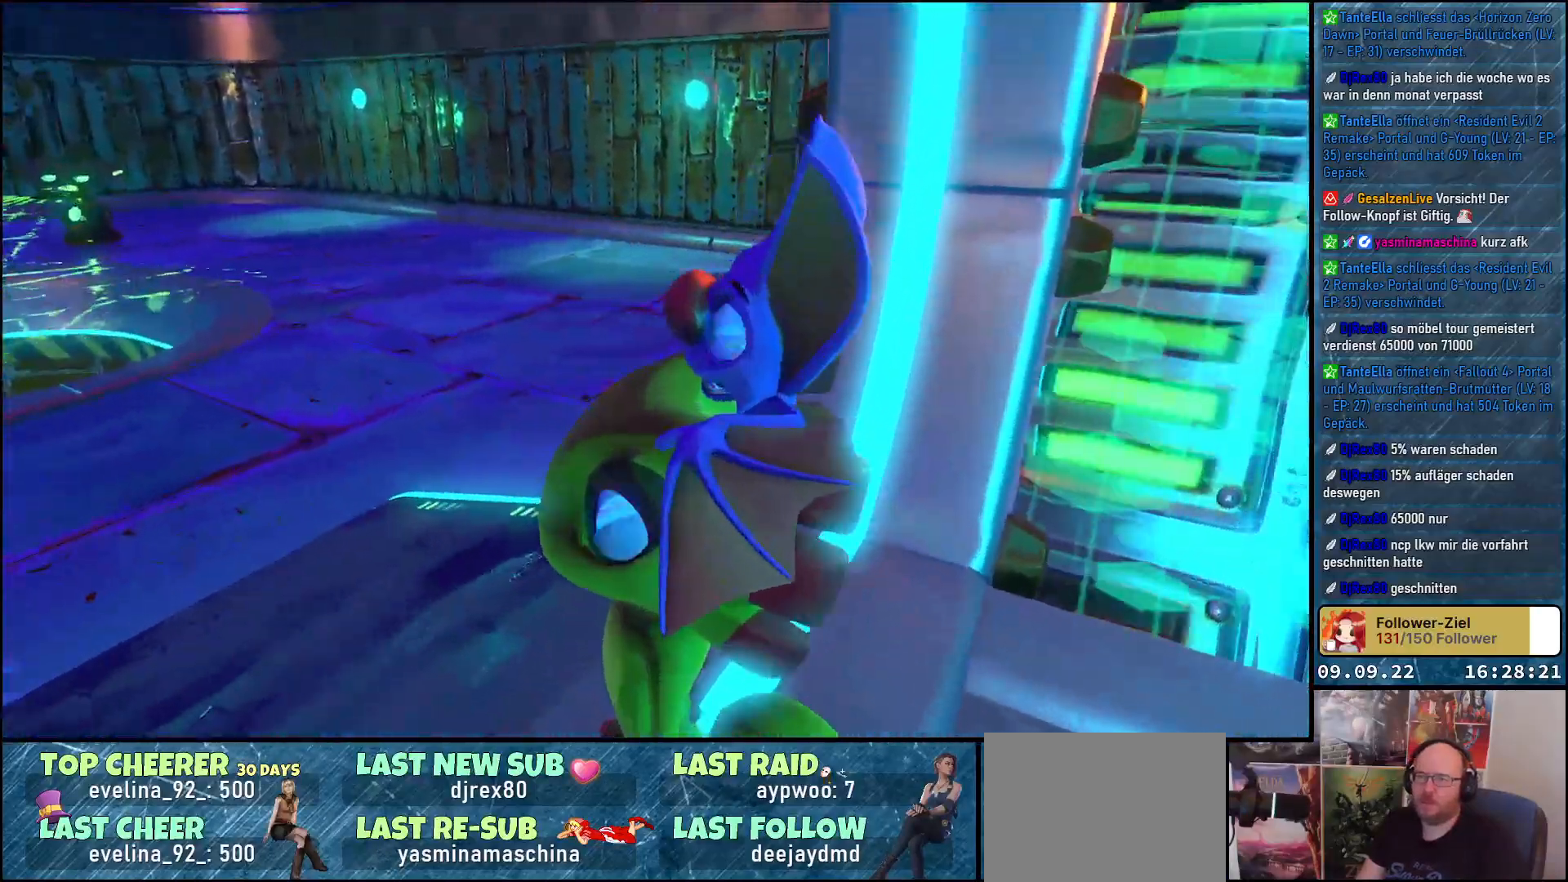
{"buttons": [], "left_stick": "center", "right_stick": "right", "events": [[150, "right_stick", "center"], [367, "right_stick", "right"], [417, "left_stick", "center"]]}
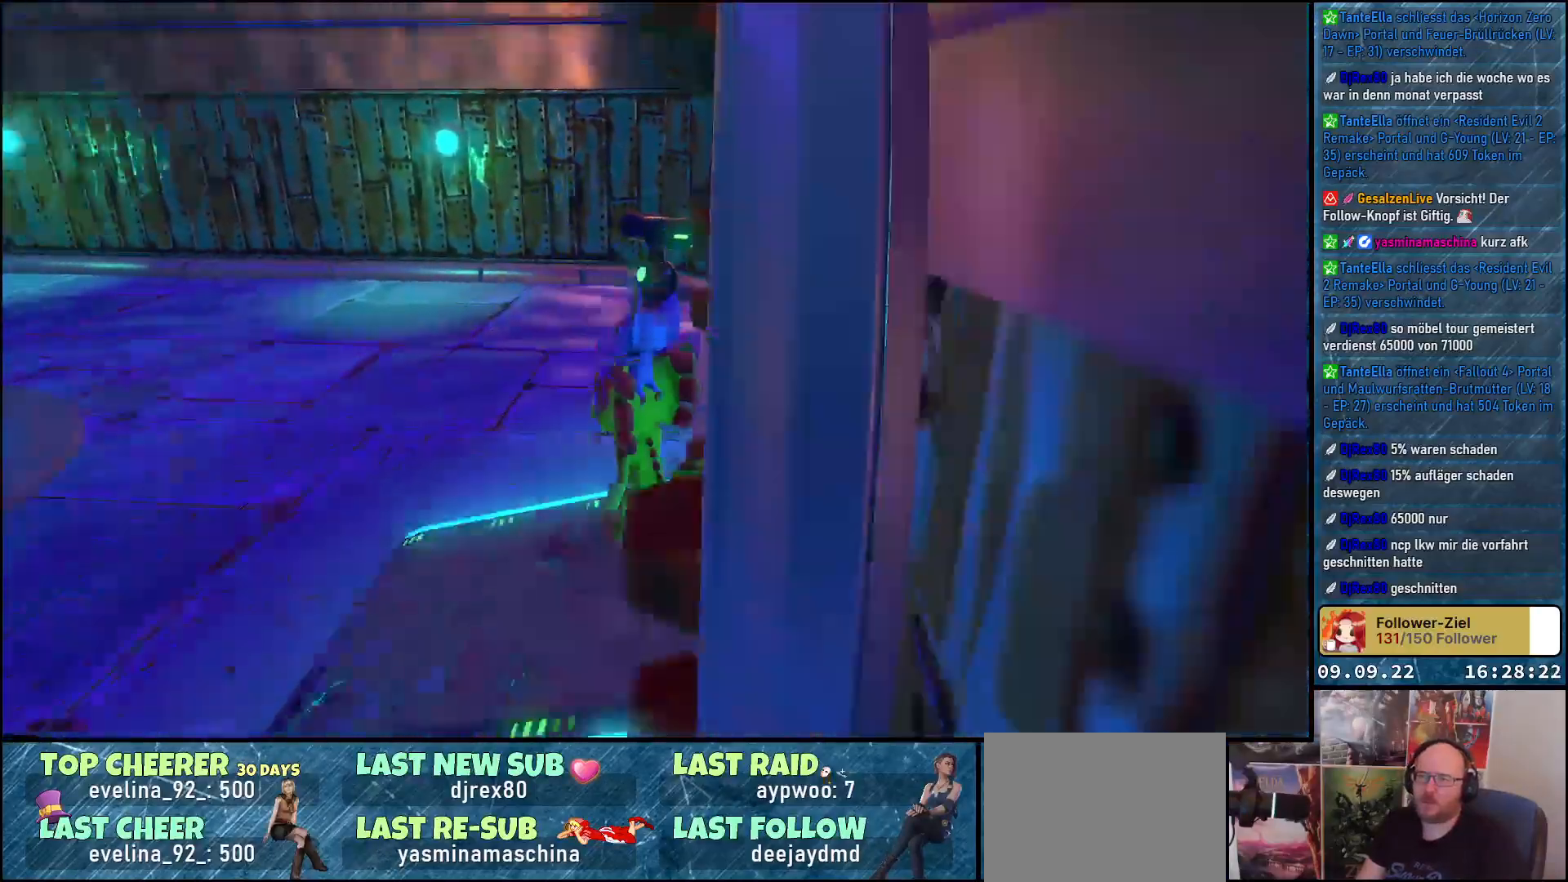
{"buttons": [], "left_stick": "center", "right_stick": "center", "events": [[317, "right_stick", "center"]]}
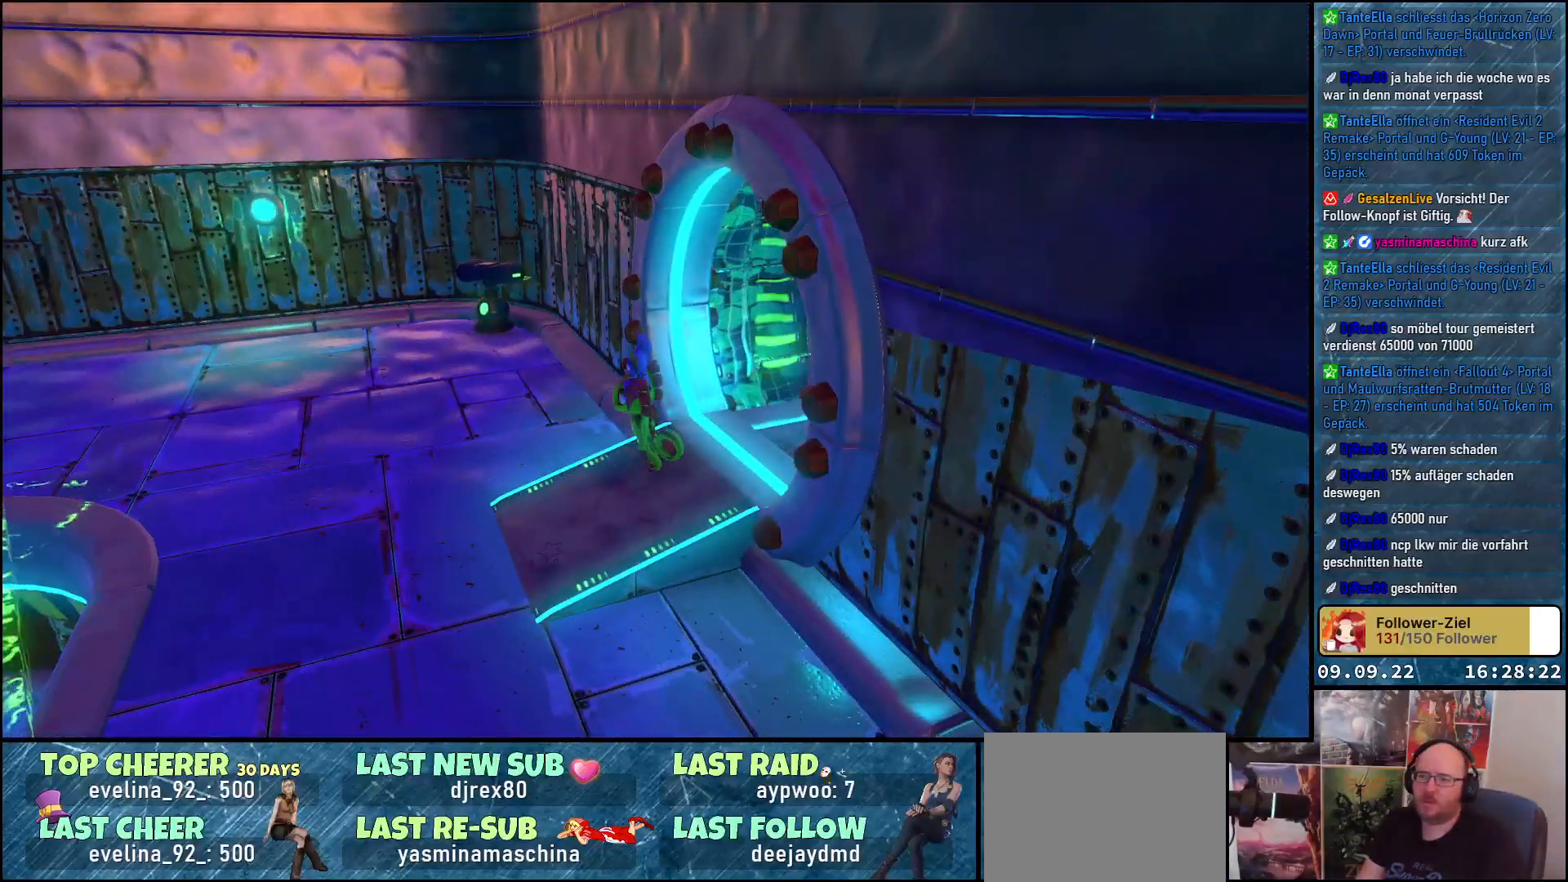
{"buttons": [], "left_stick": "center", "right_stick": "right", "events": [[167, "right_stick", "right"], [317, "right_stick", "center"], [433, "right_stick", "right"]]}
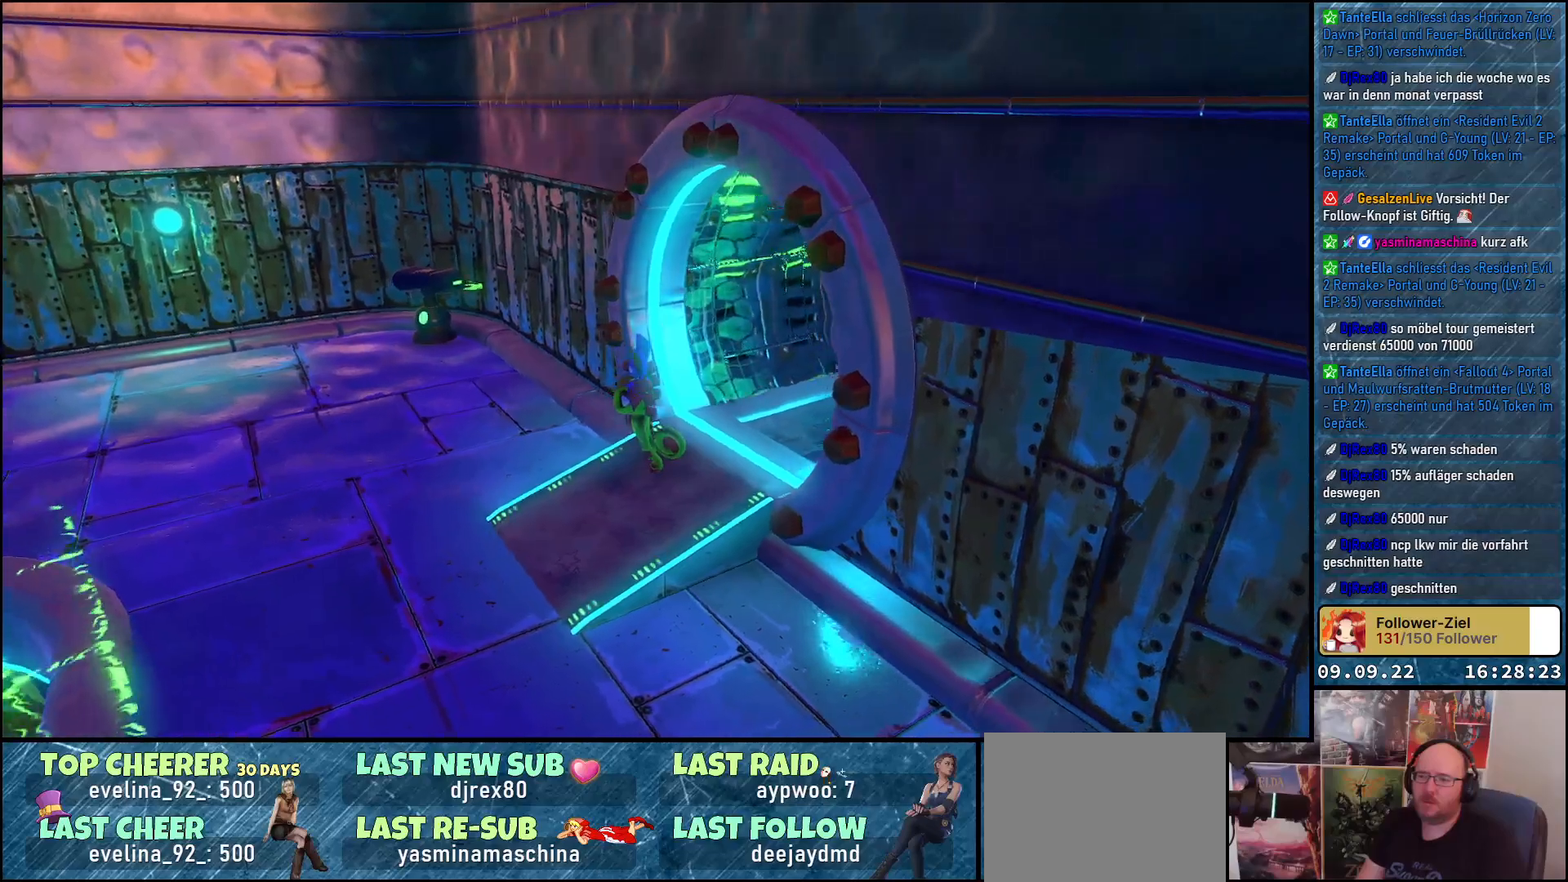
{"buttons": [], "left_stick": "up", "right_stick": "right", "events": [[217, "left_stick", "right"], [367, "left_stick", "up-right"], [467, "left_stick", "up"]]}
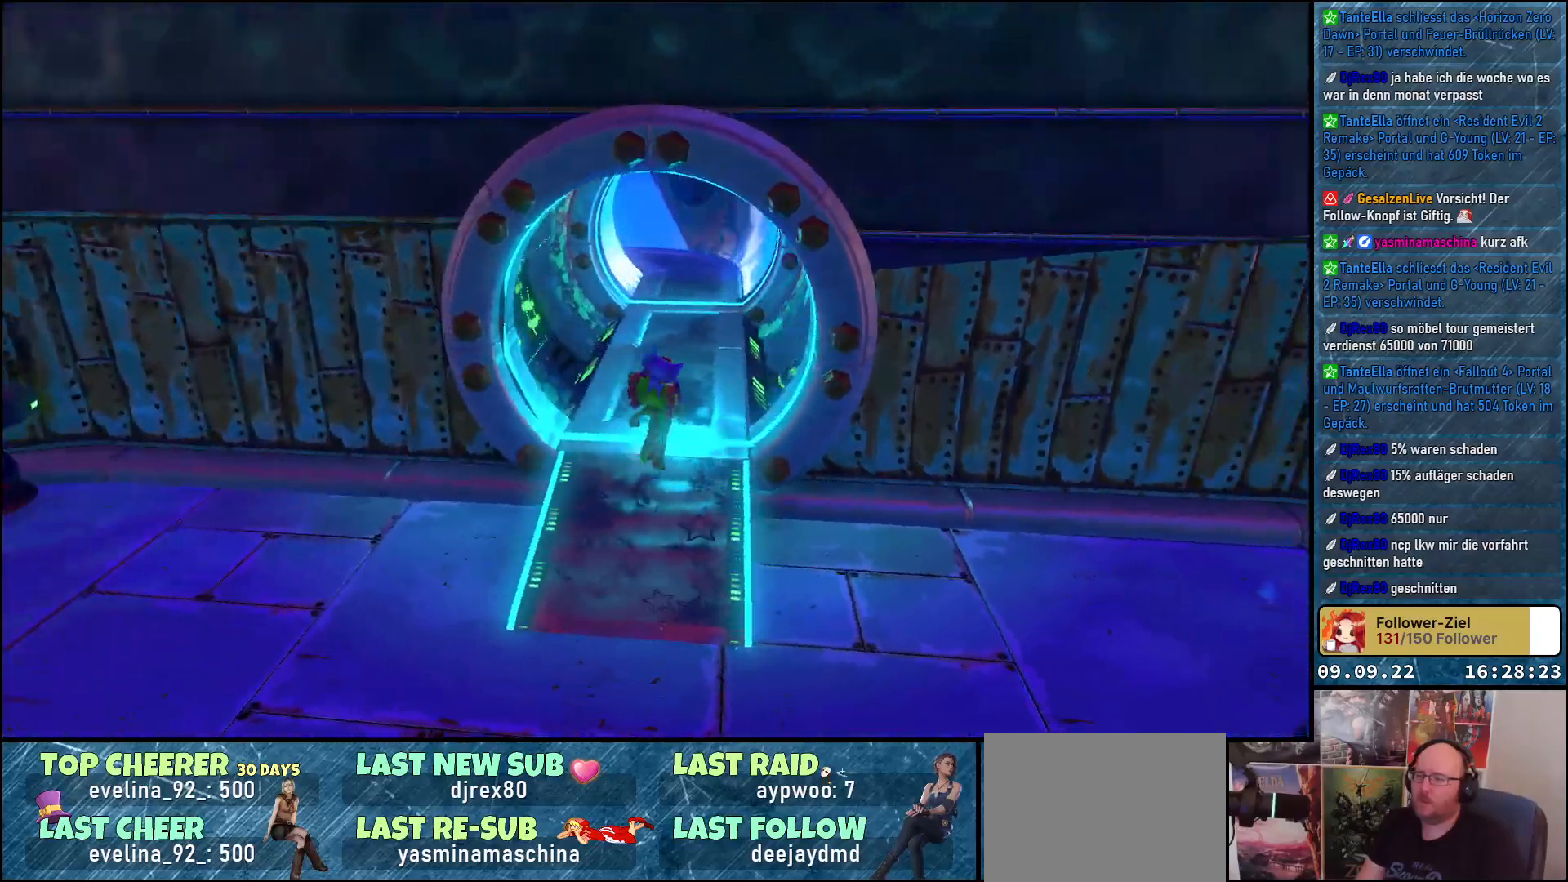
{"buttons": [], "left_stick": "center", "right_stick": "right", "events": [[250, "left_stick", "center"]]}
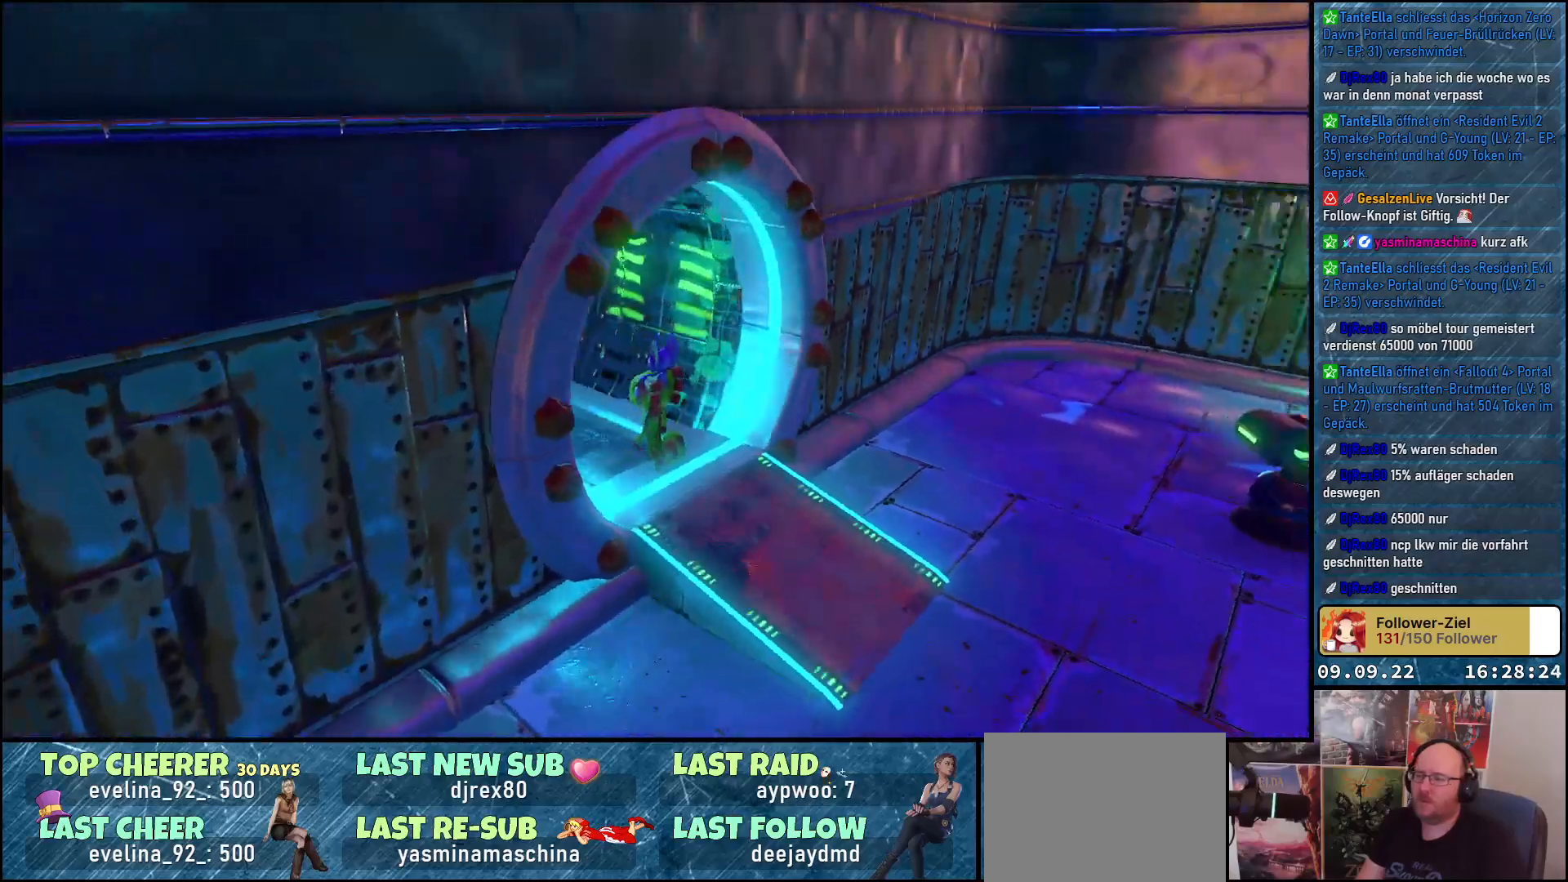
{"buttons": [], "left_stick": "center", "right_stick": "right", "events": []}
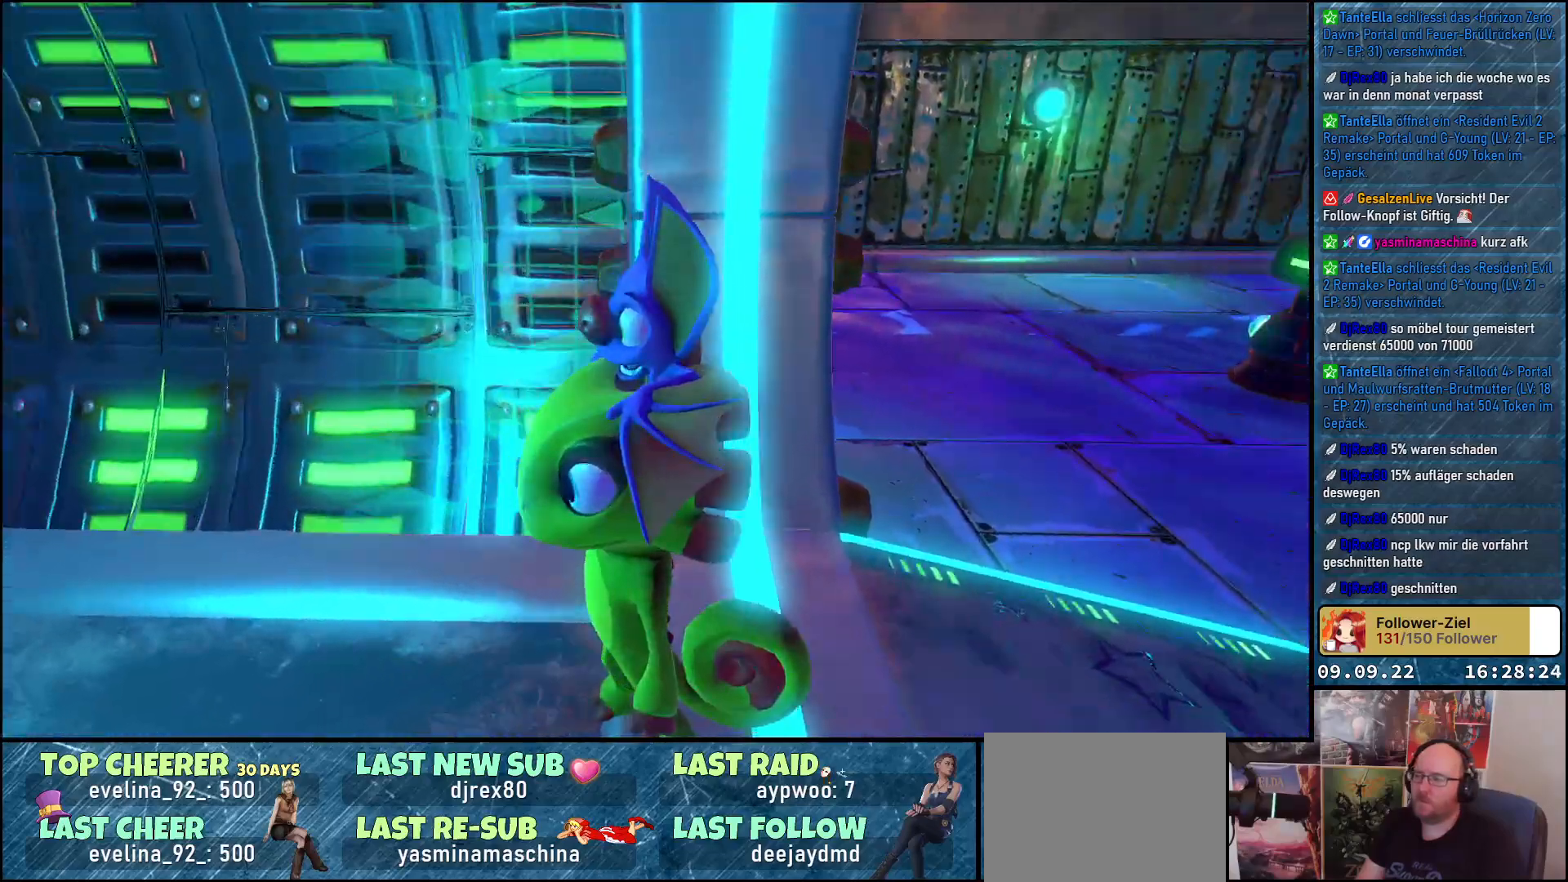
{"buttons": [], "left_stick": "center", "right_stick": "right", "events": []}
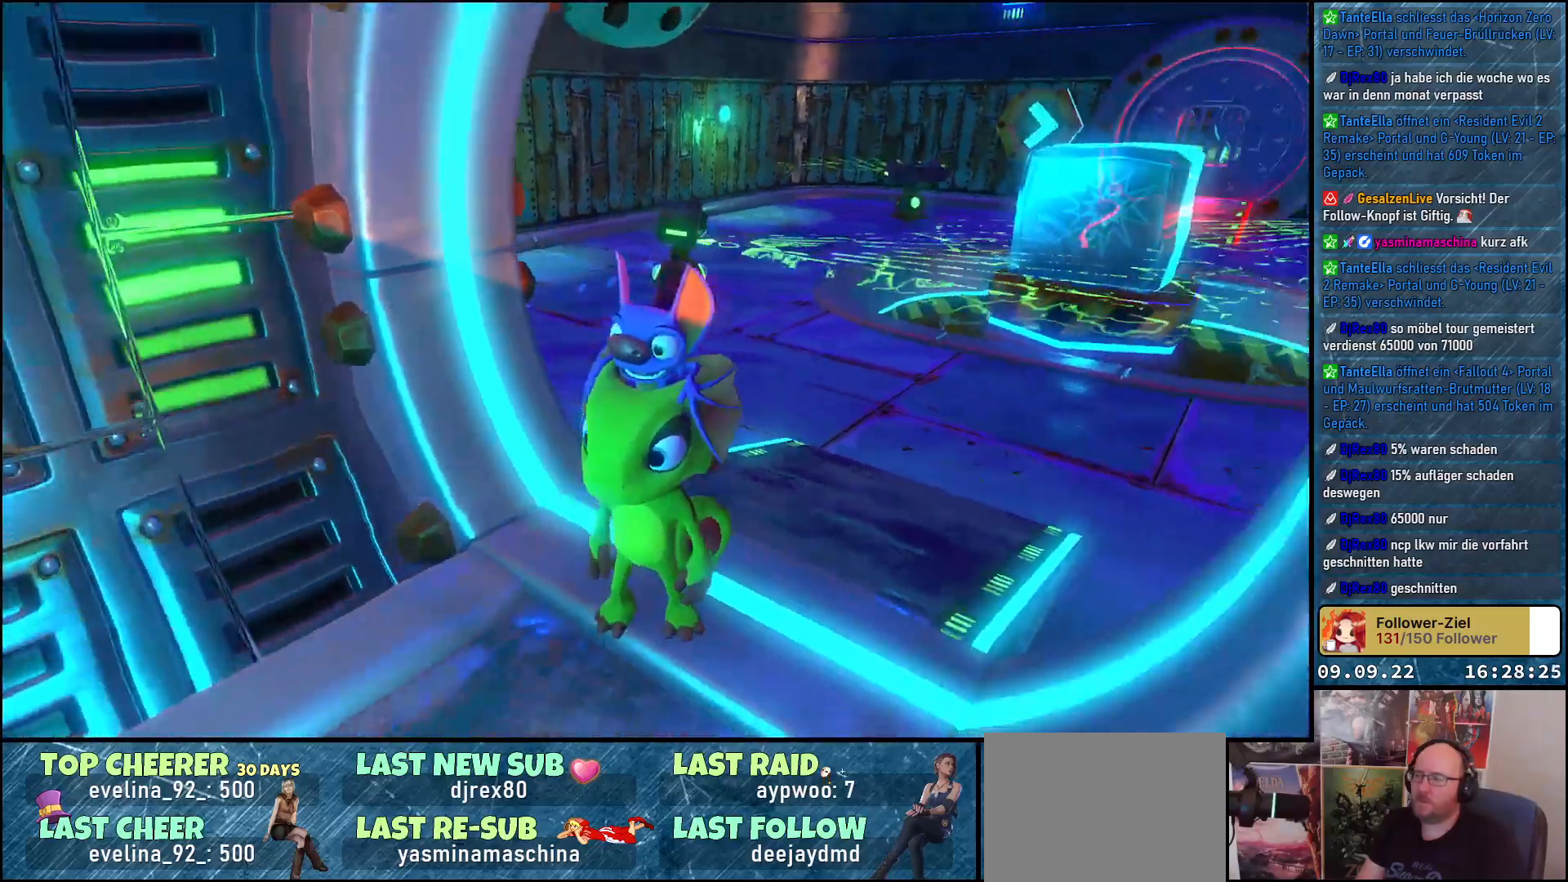
{"buttons": [], "left_stick": "center", "right_stick": "right", "events": [[100, "right_stick", "center"], [400, "right_stick", "right"]]}
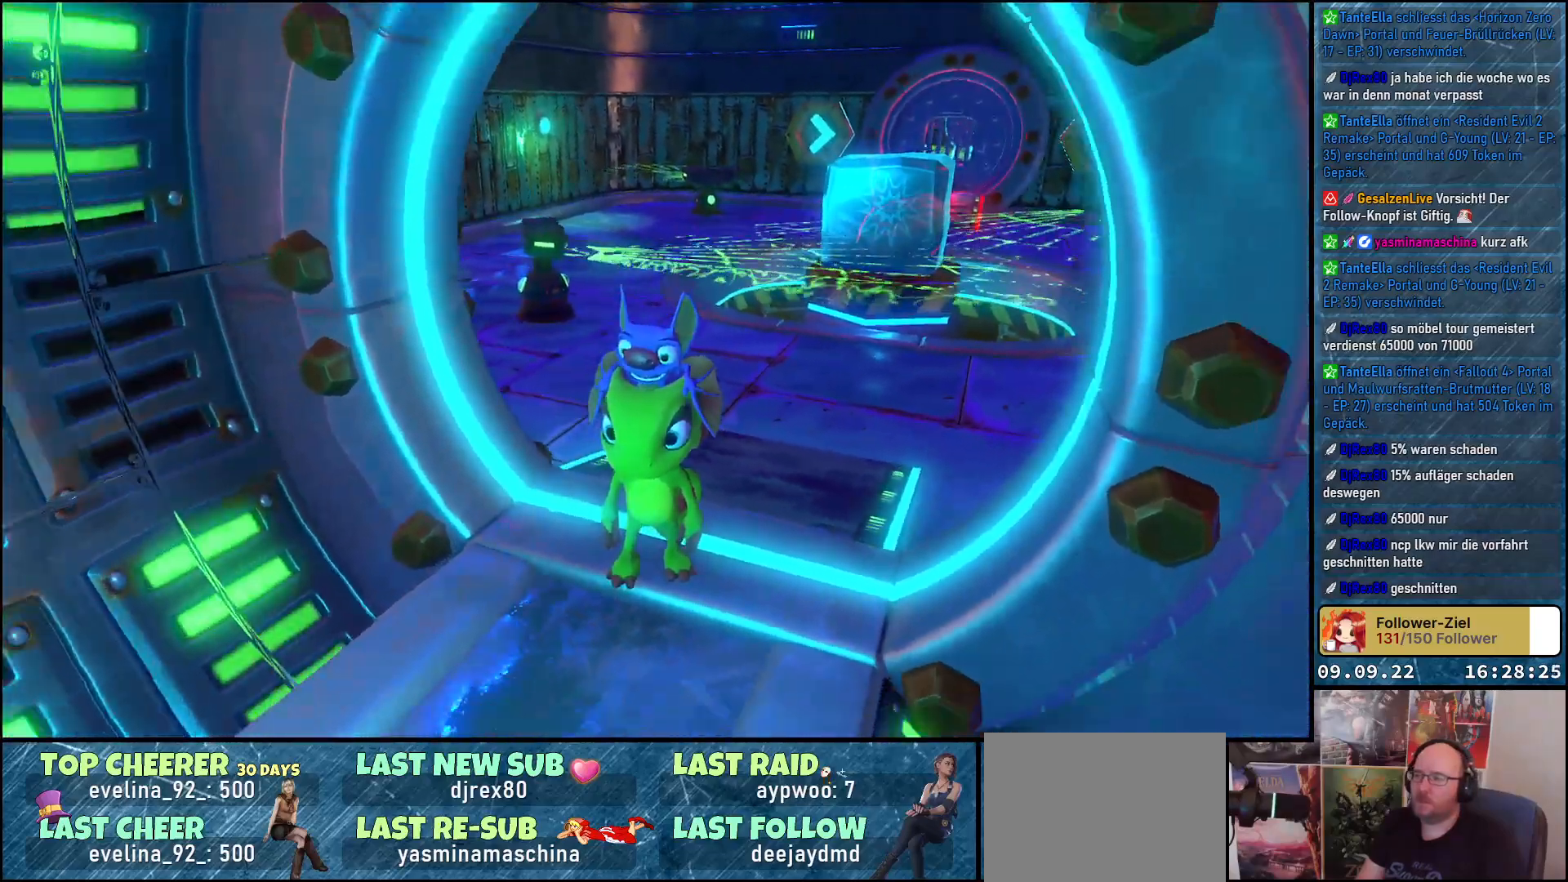
{"buttons": [], "left_stick": "center", "right_stick": "center", "events": [[150, "right_stick", "center"]]}
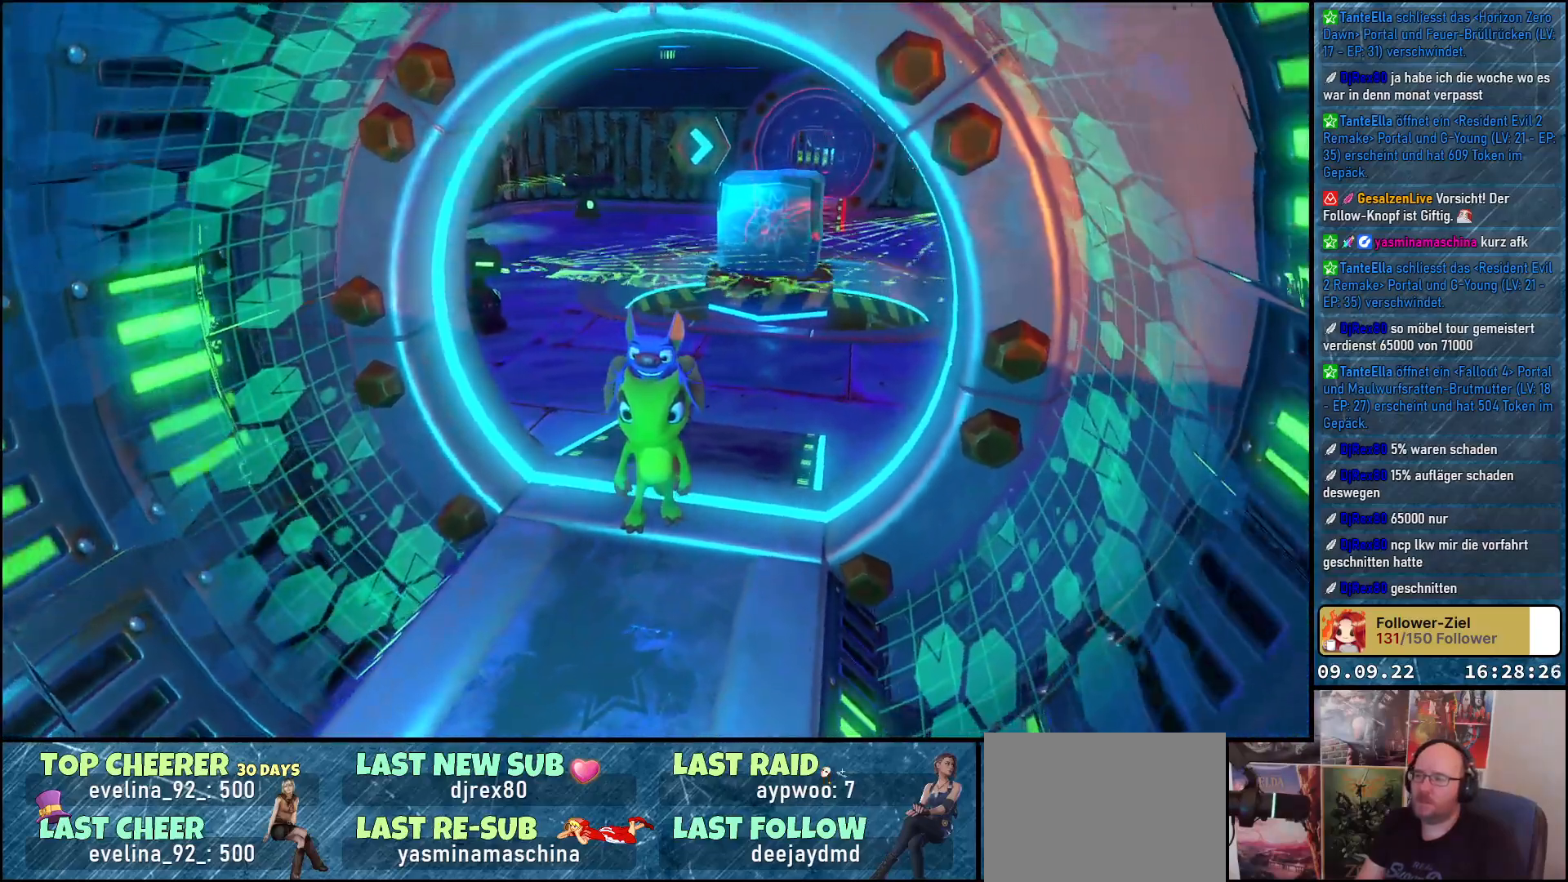
{"buttons": [], "left_stick": "center", "right_stick": "center", "events": []}
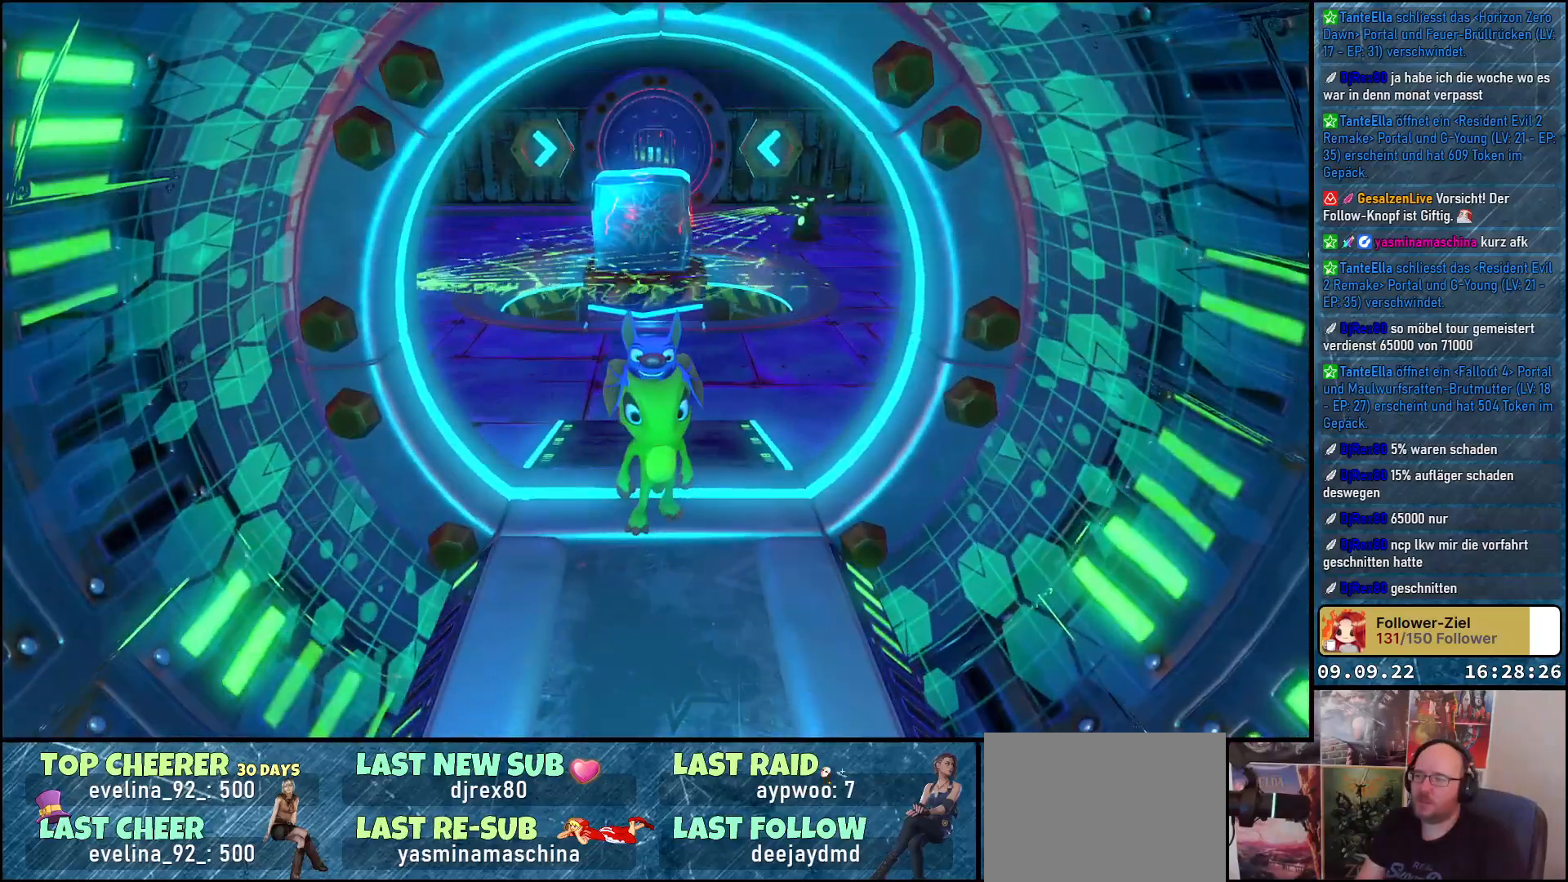
{"buttons": [], "left_stick": "center", "right_stick": "left", "events": [[450, "right_stick", "left"]]}
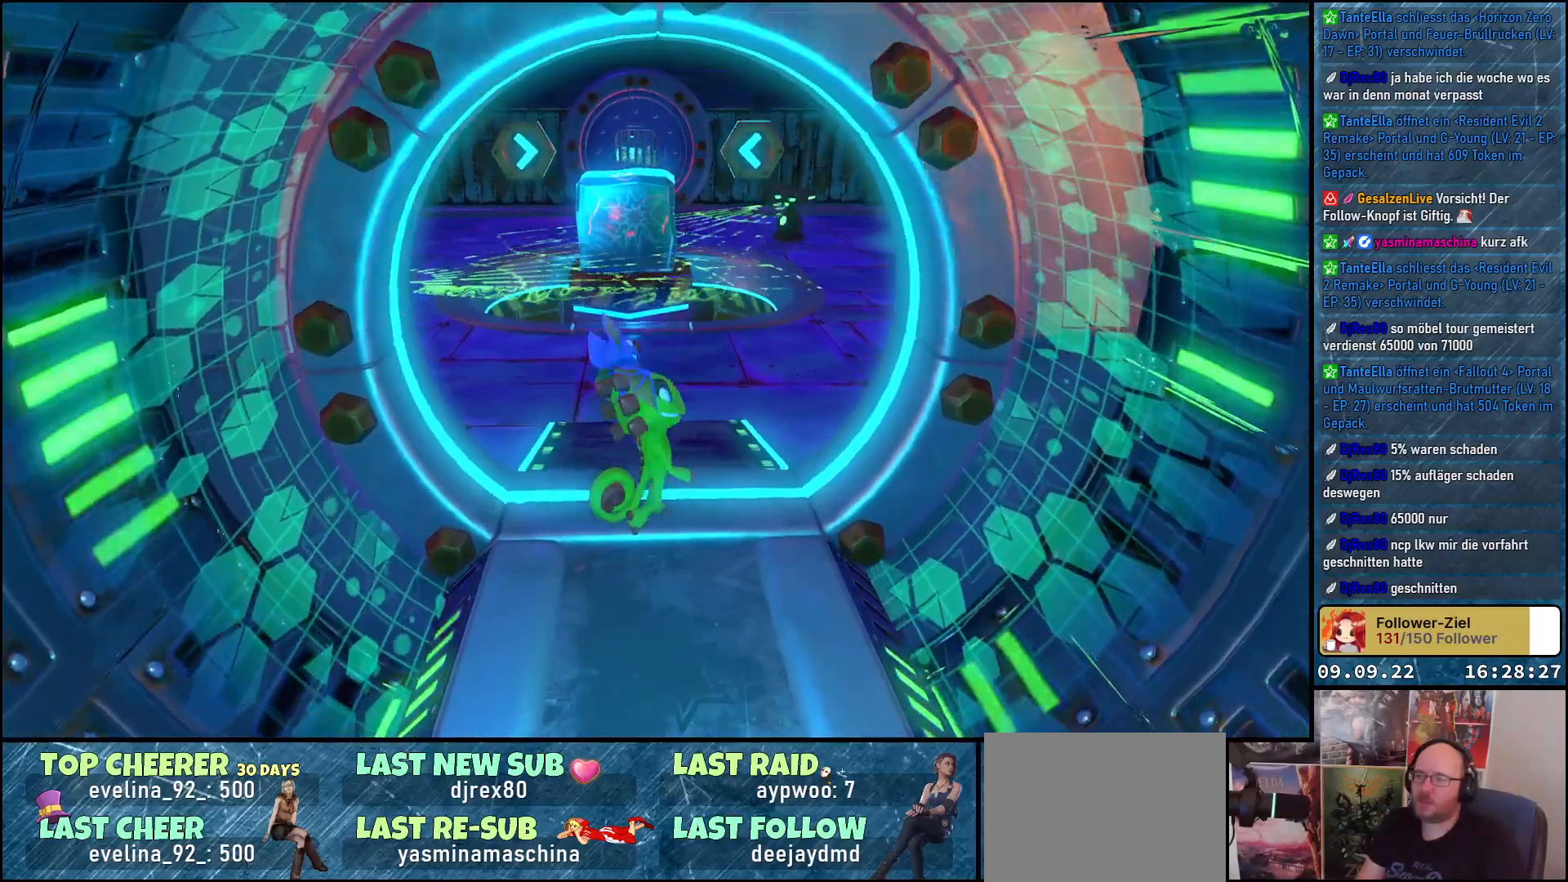
{"buttons": [], "left_stick": "up", "right_stick": "center", "events": [[117, "right_stick", "center"], [383, "left_stick", "up"]]}
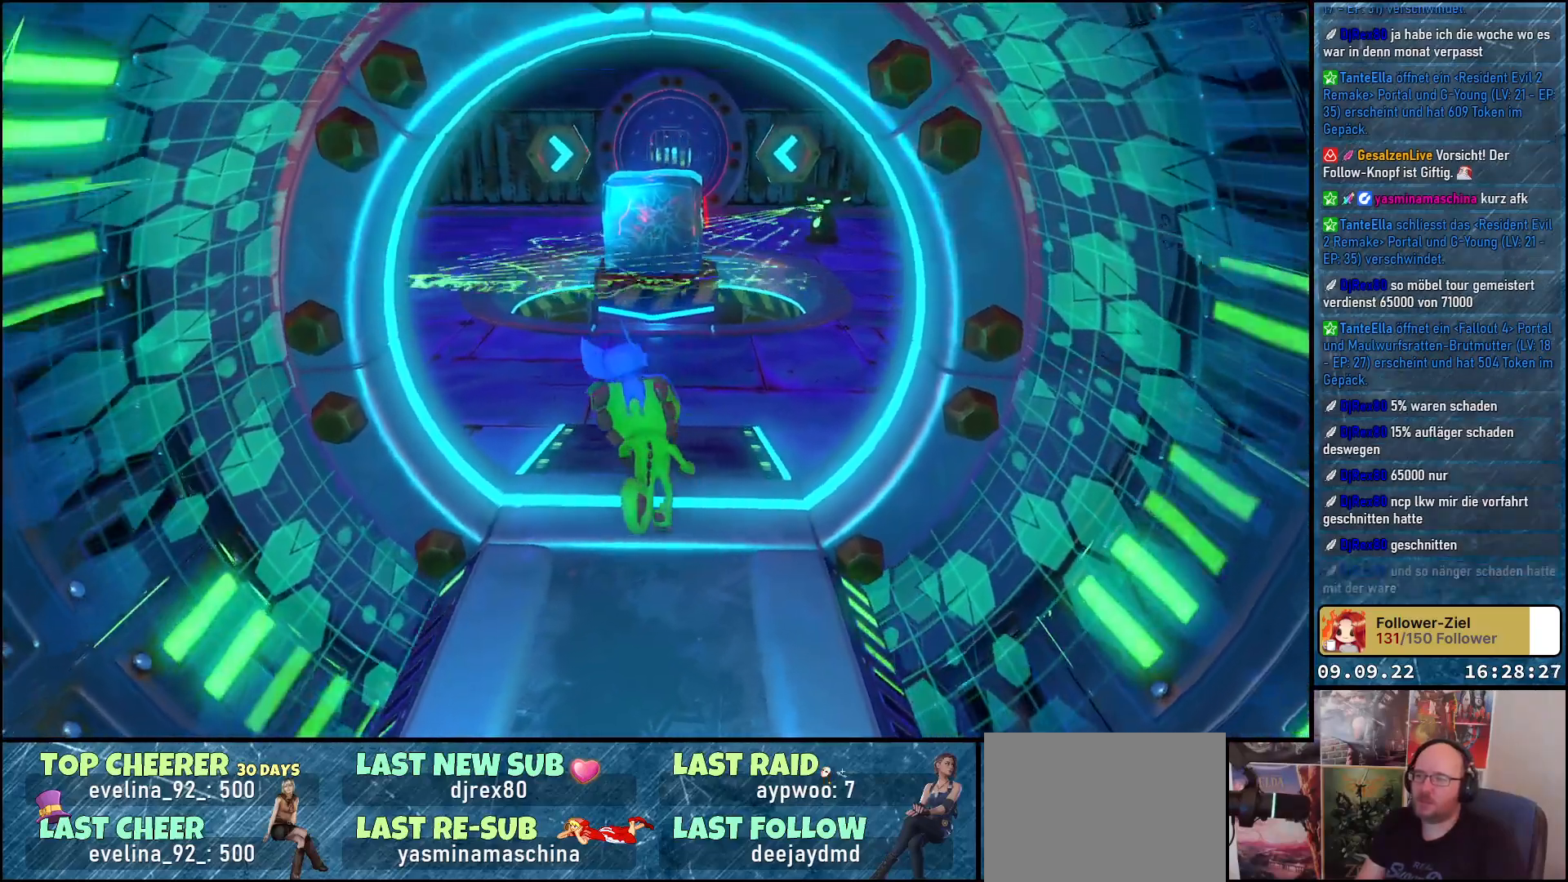
{"buttons": ["A"], "left_stick": "up", "right_stick": "center", "events": [[400, "A", "down"]]}
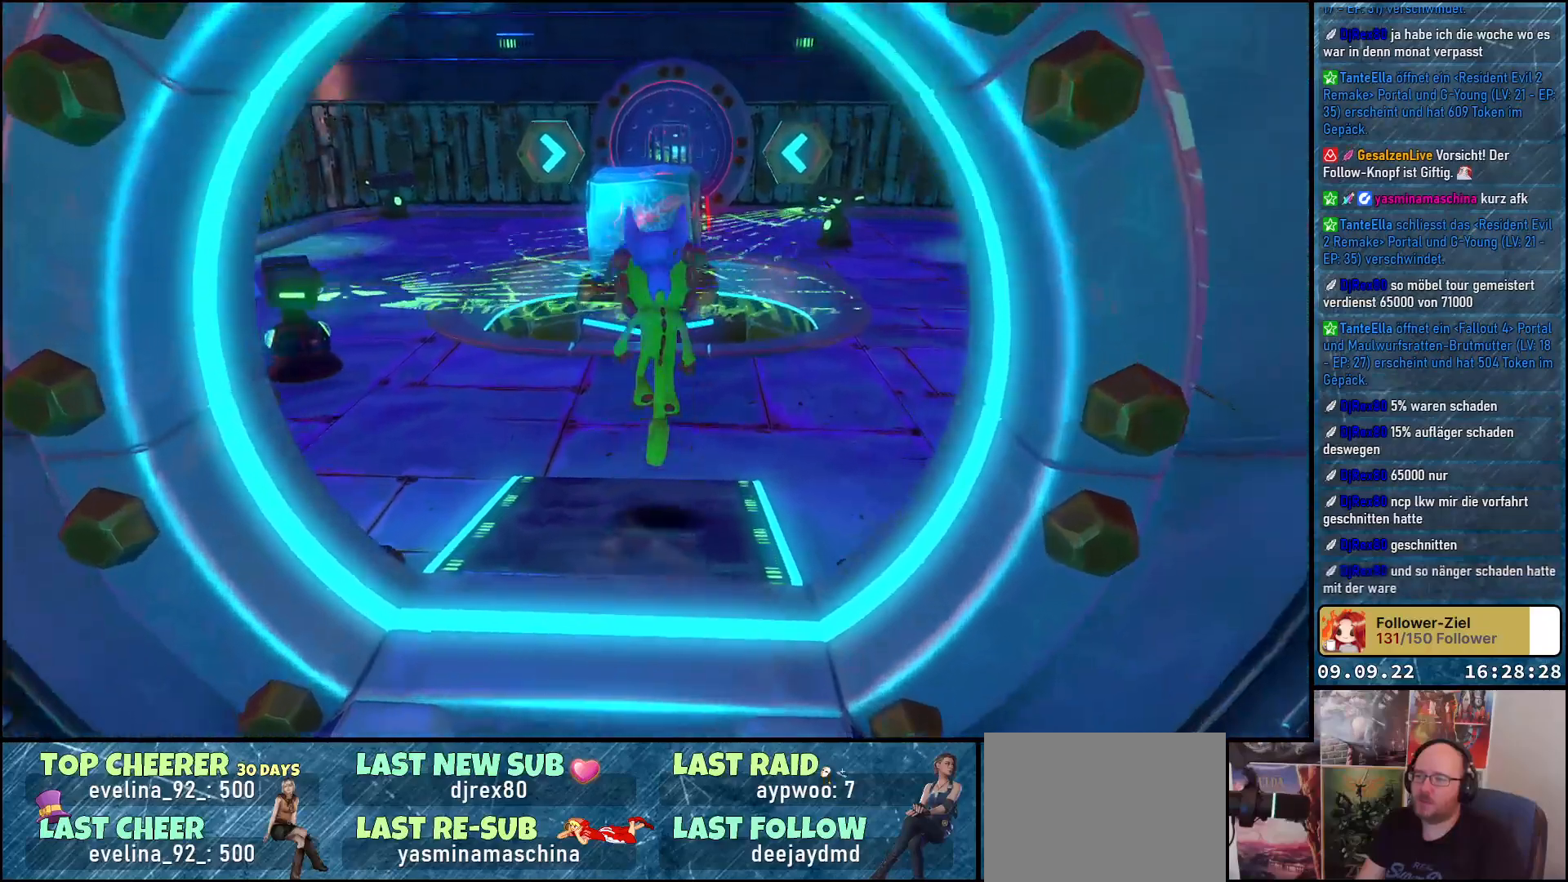
{"buttons": ["A"], "left_stick": "up", "right_stick": "center", "events": [[17, "A", "up"], [133, "A", "down"]]}
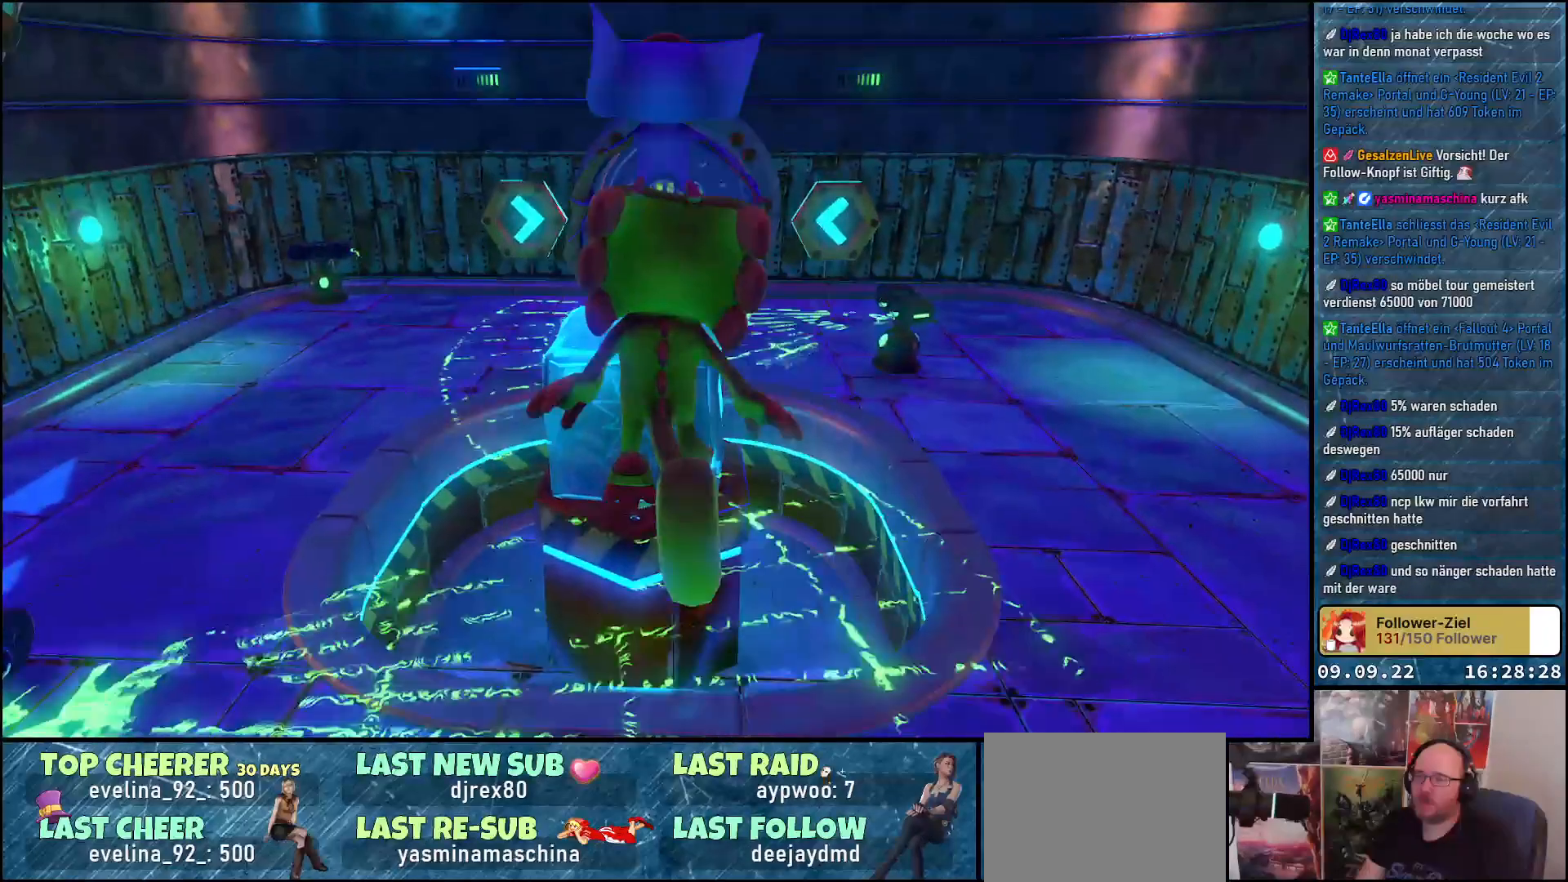
{"buttons": ["A"], "left_stick": "up", "right_stick": "center", "events": []}